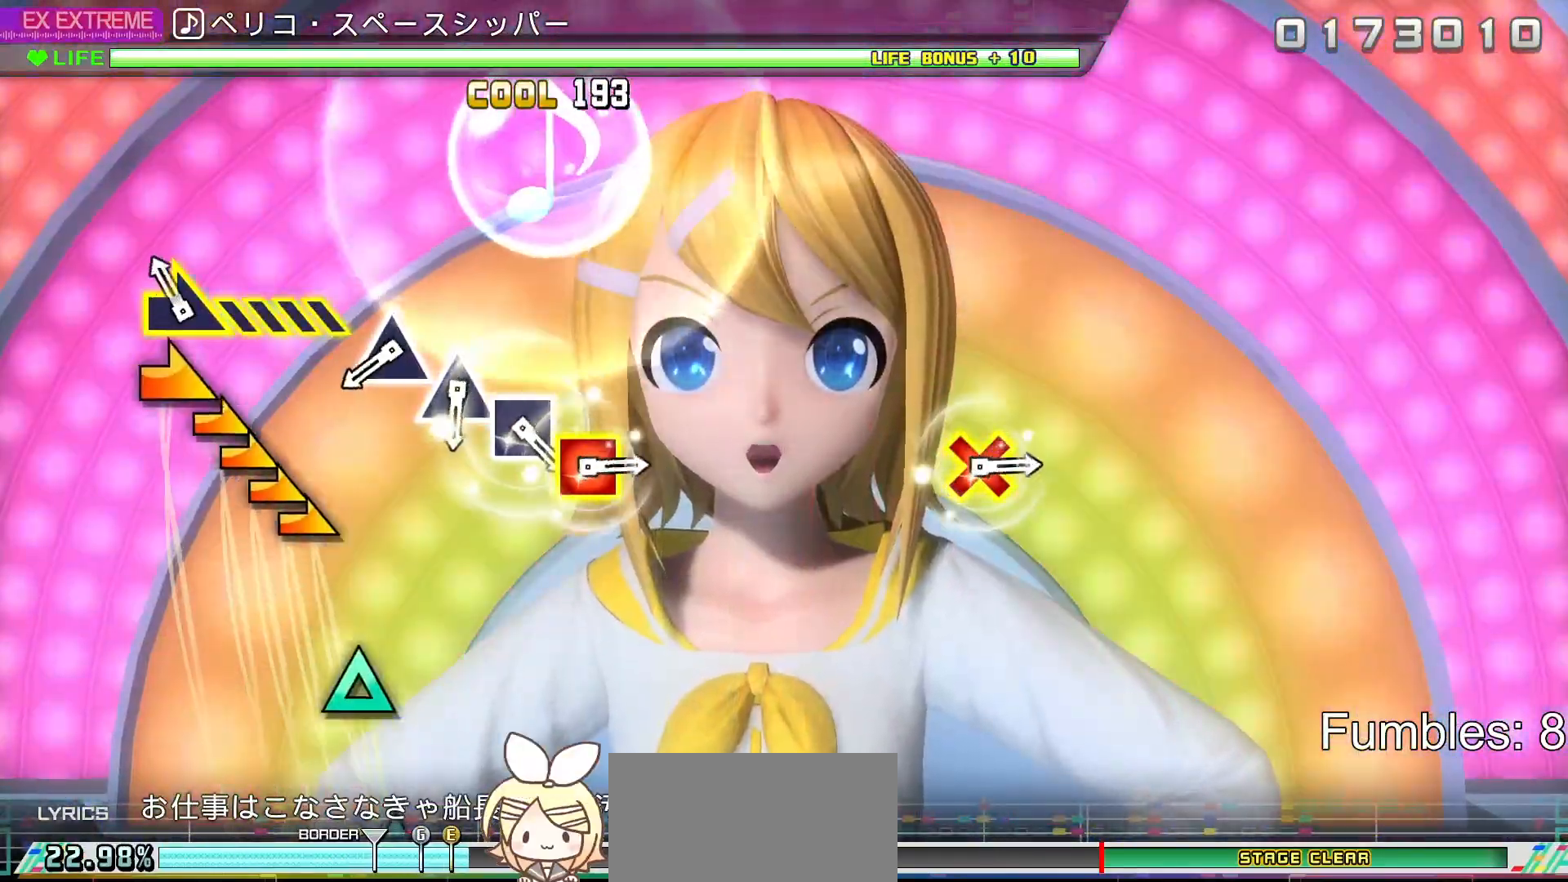
Gameplay with a controller (PlayStation layout); each line is a JSON object with the inputs held at the frame after it. "events" lists button and stick changes between this image and that frame as [ms after this image, input, new state], when the widget could be followed in between. Not read: L3.
{"buttons": [], "left_stick": "center", "right_stick": "center", "events": [[100, "left_stick", "right"], [367, "left_stick", "center"]]}
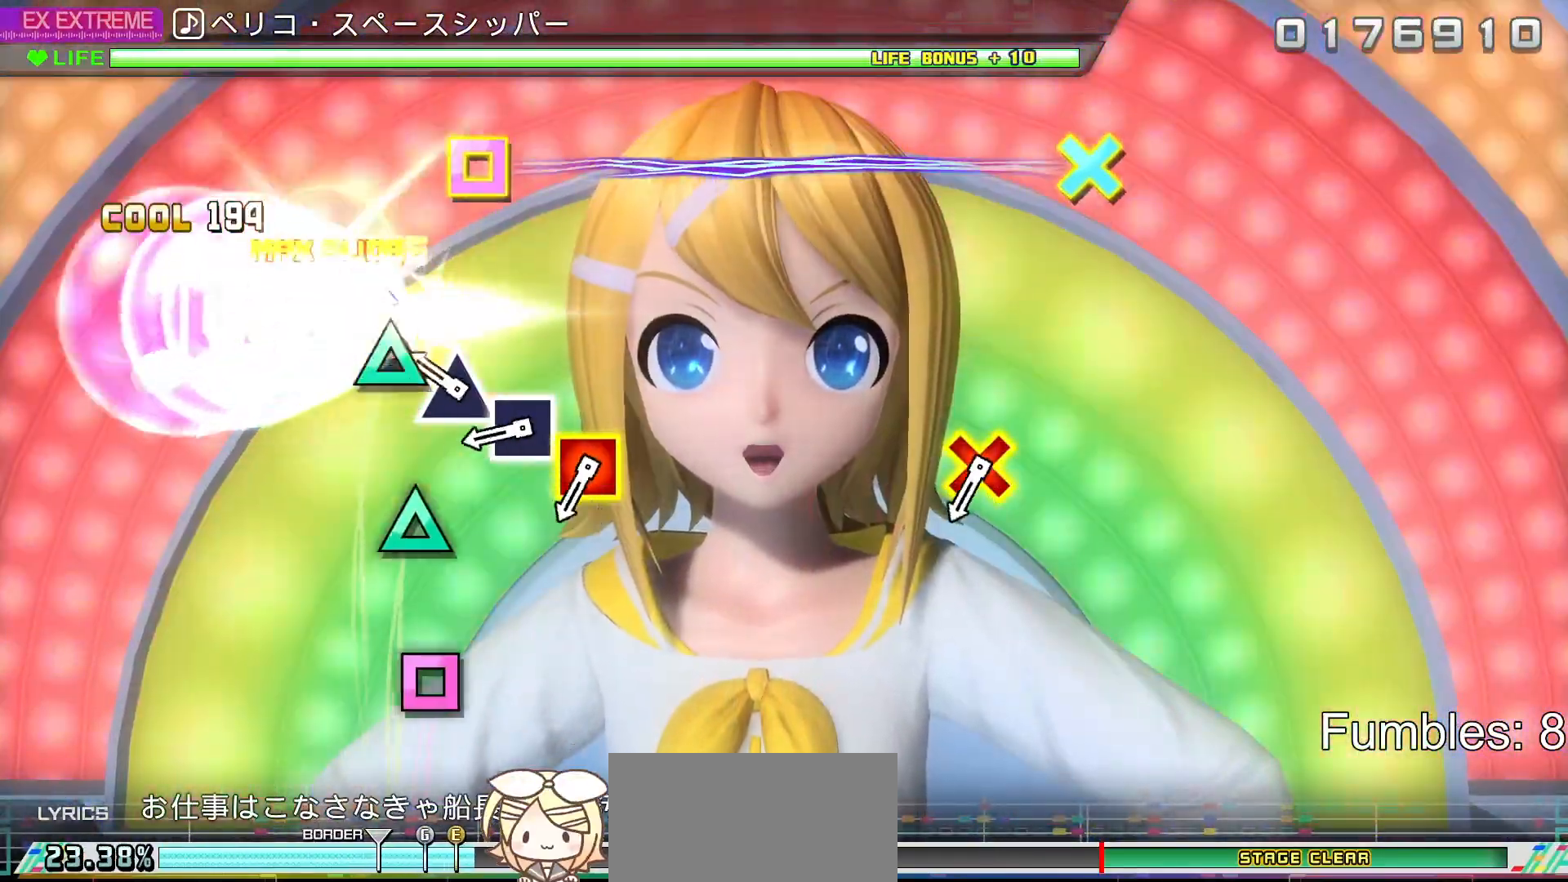
{"buttons": ["SQUARE"], "left_stick": "center", "right_stick": "center", "events": [[33, "TRIANGLE", "down"], [133, "TRIANGLE", "up"], [233, "TRIANGLE", "down"], [333, "TRIANGLE", "up"], [433, "SQUARE", "down"]]}
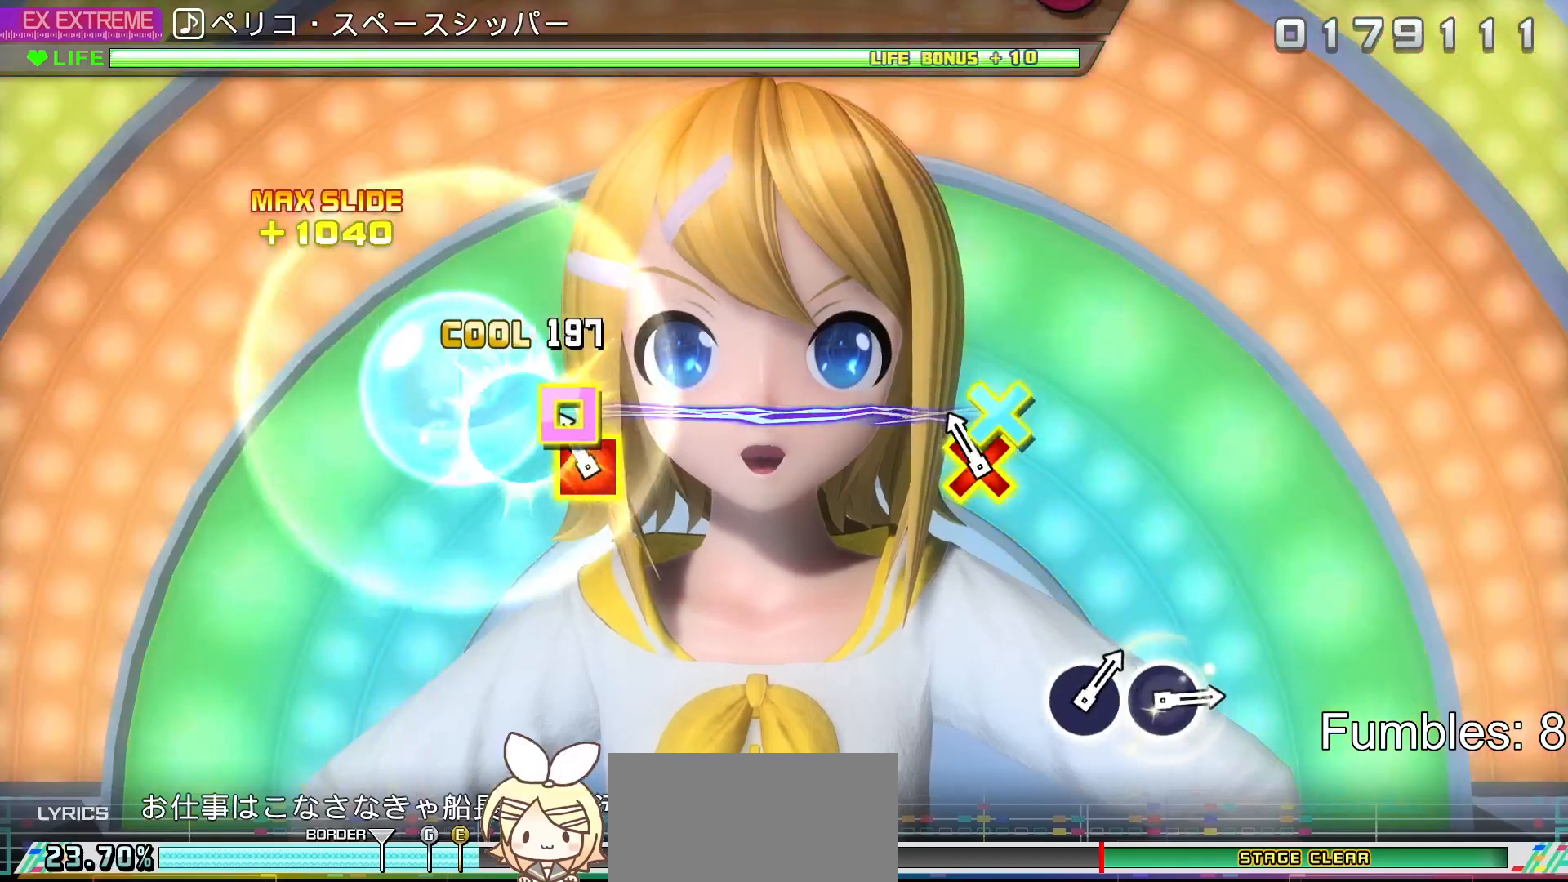
{"buttons": [], "left_stick": "center", "right_stick": "center", "events": [[33, "SQUARE", "up"], [133, "DPAD_DOWN", "down"], [133, "SQUARE", "down"], [300, "DPAD_DOWN", "up"], [317, "SQUARE", "up"]]}
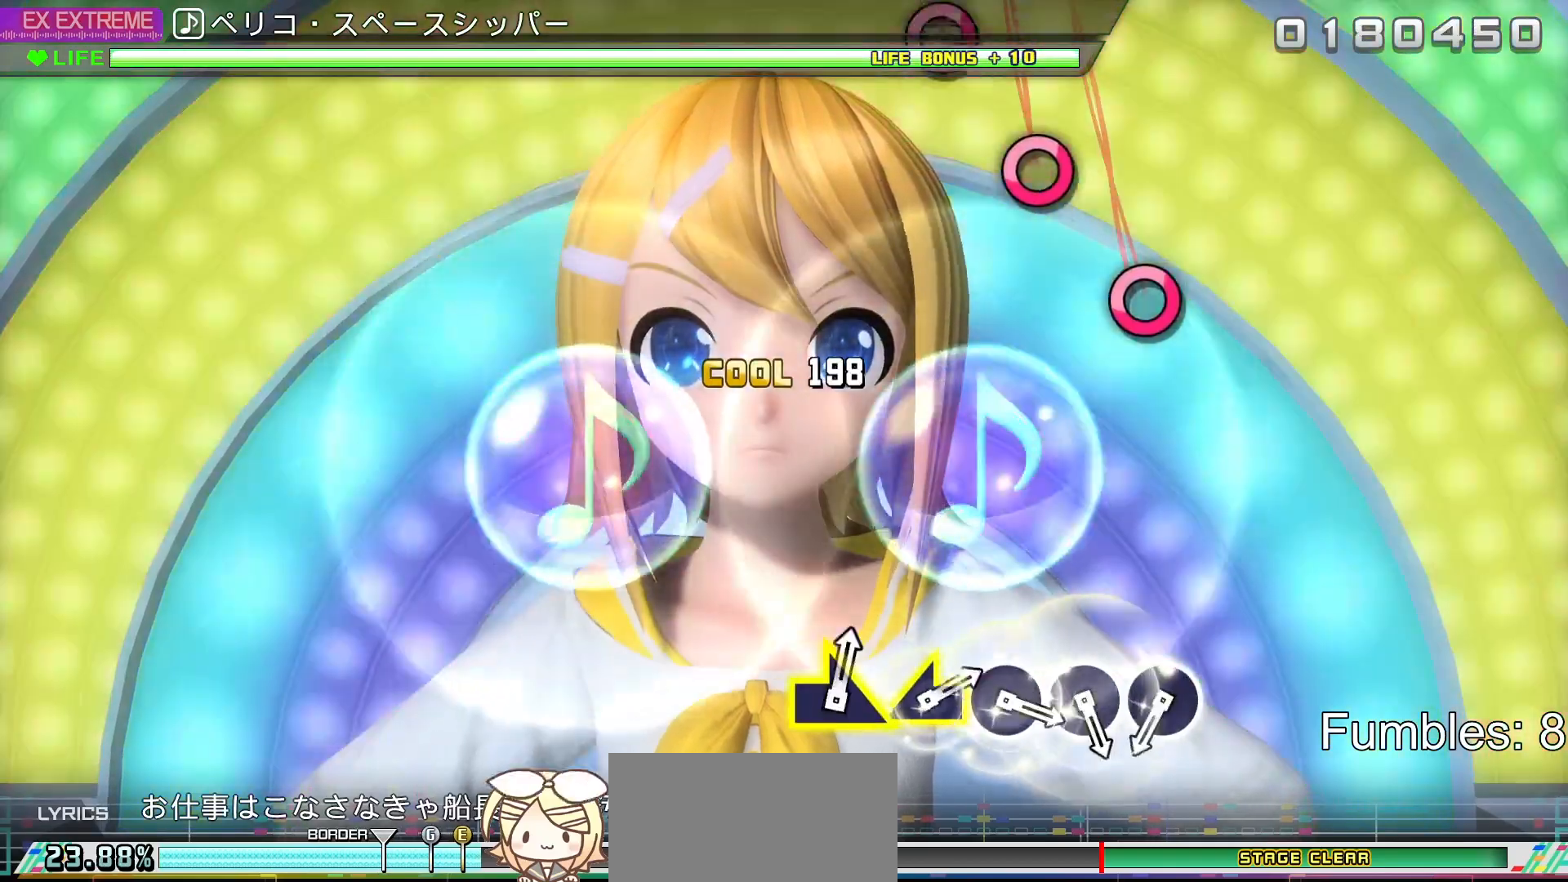
{"buttons": [], "left_stick": "center", "right_stick": "center", "events": [[17, "TRIANGLE", "down"], [200, "TRIANGLE", "up"]]}
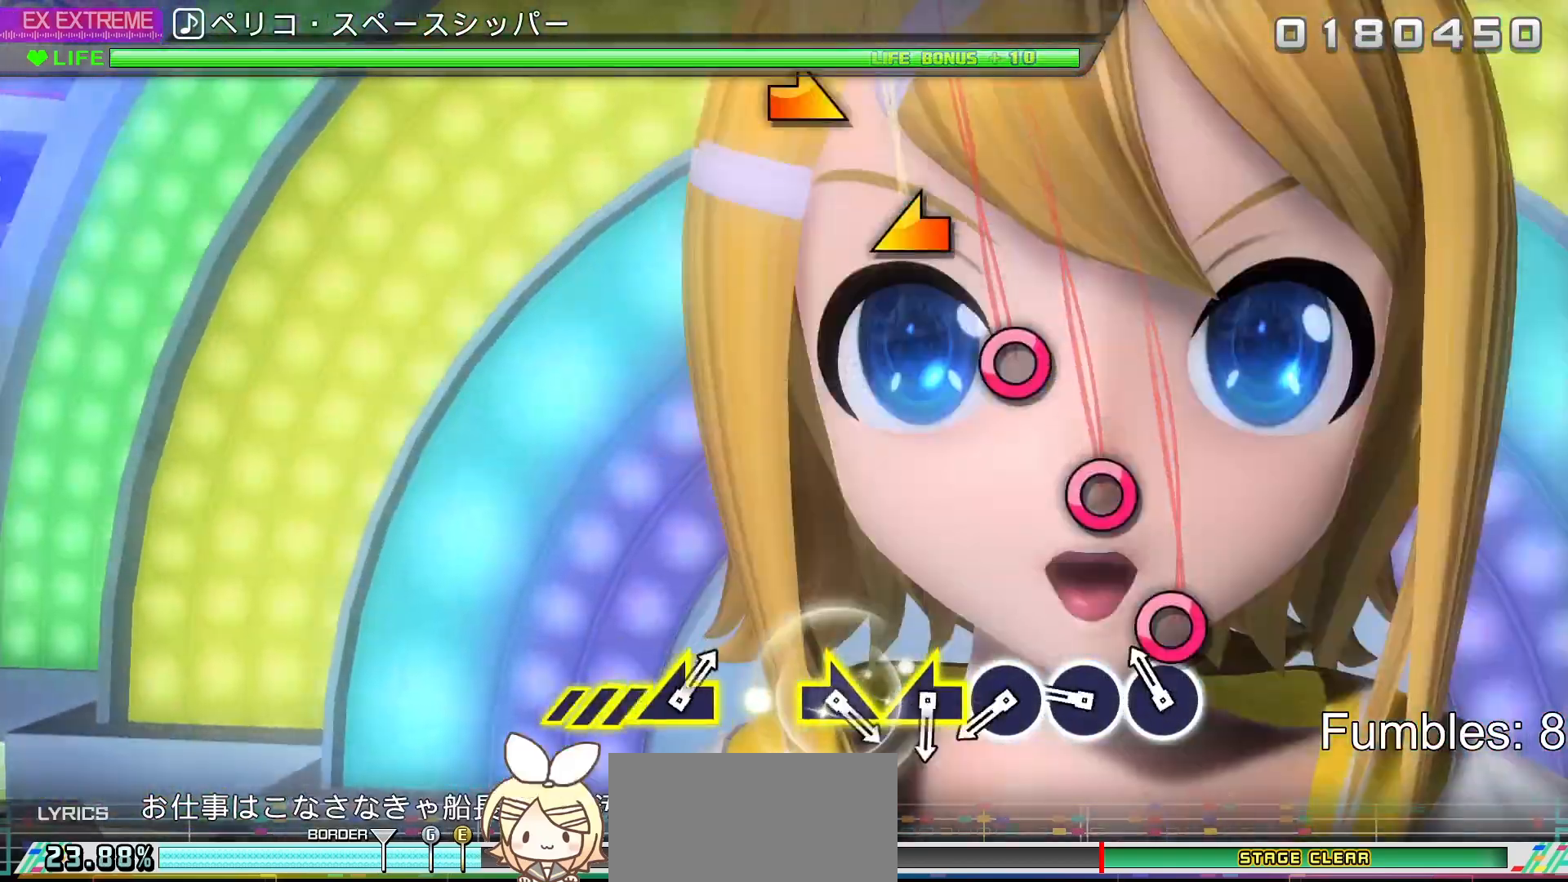
{"buttons": [], "left_stick": "center", "right_stick": "center", "events": [[133, "CIRCLE", "down"], [250, "CIRCLE", "up"], [333, "CIRCLE", "down"], [450, "CIRCLE", "up"]]}
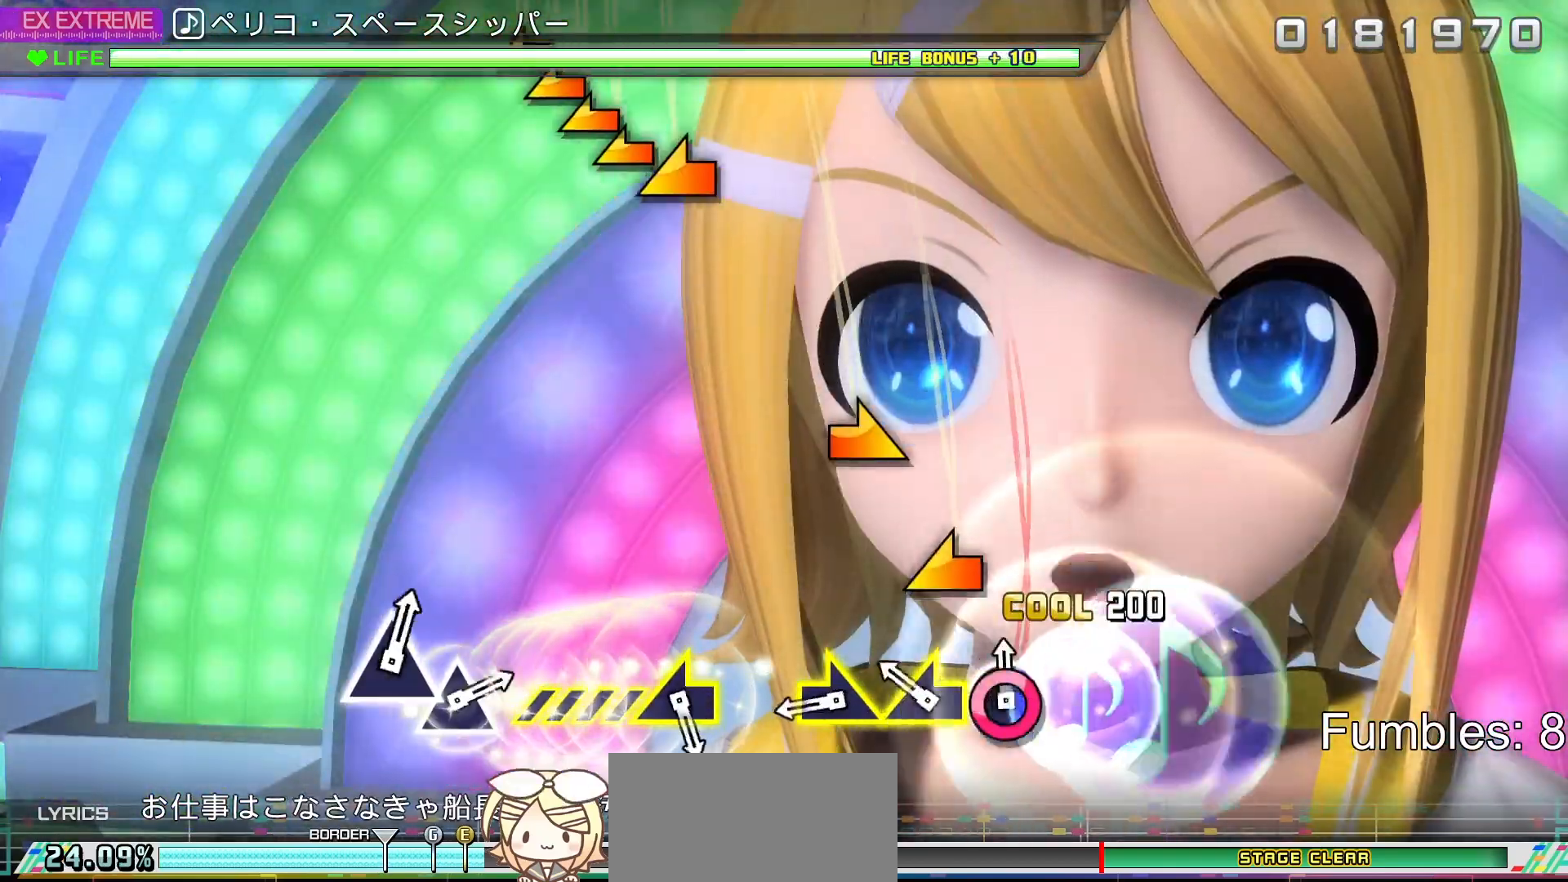
{"buttons": [], "left_stick": "center", "right_stick": "right", "events": [[33, "CIRCLE", "down"], [150, "CIRCLE", "up"], [217, "left_stick", "left"], [350, "left_stick", "center"], [417, "right_stick", "right"]]}
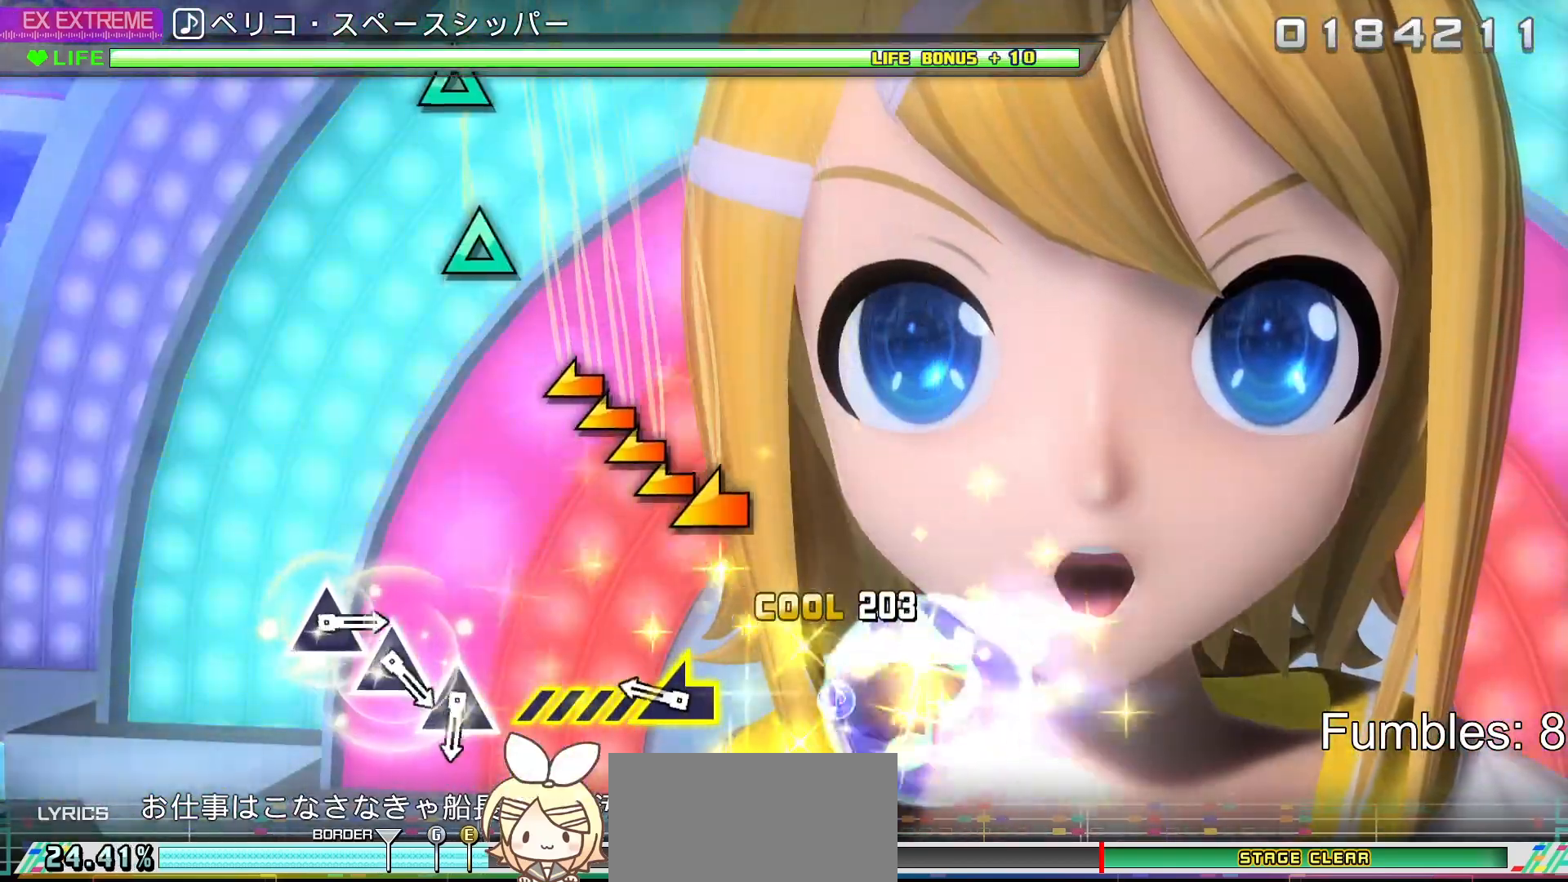
{"buttons": [], "left_stick": "left", "right_stick": "center", "events": [[50, "right_stick", "center"], [300, "left_stick", "left"]]}
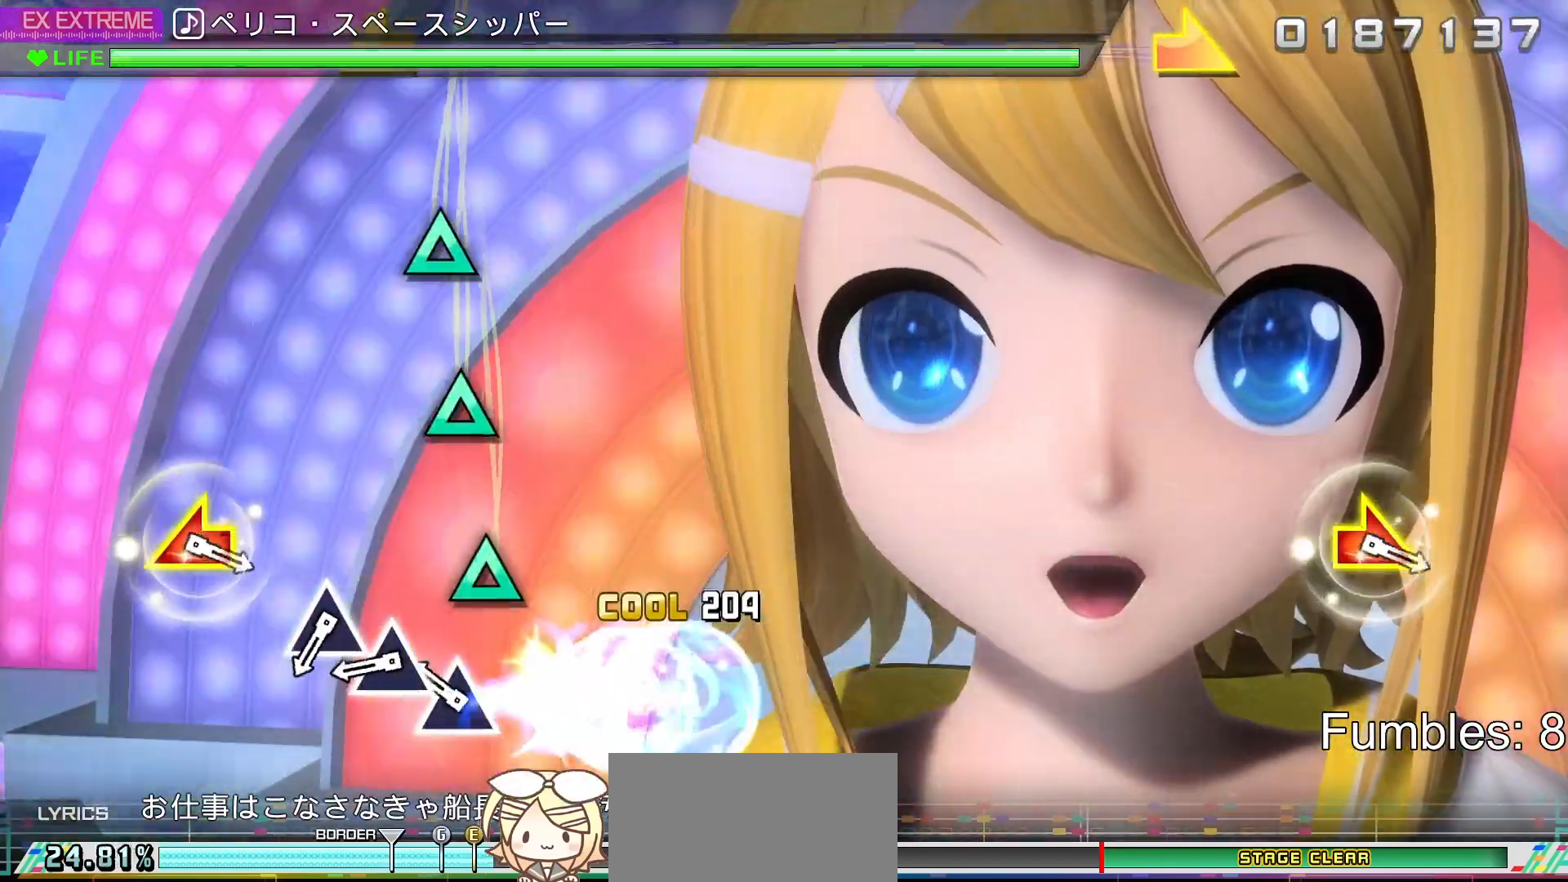
{"buttons": ["TRIANGLE"], "left_stick": "center", "right_stick": "center", "events": [[50, "left_stick", "center"], [217, "TRIANGLE", "down"], [333, "TRIANGLE", "up"], [417, "TRIANGLE", "down"]]}
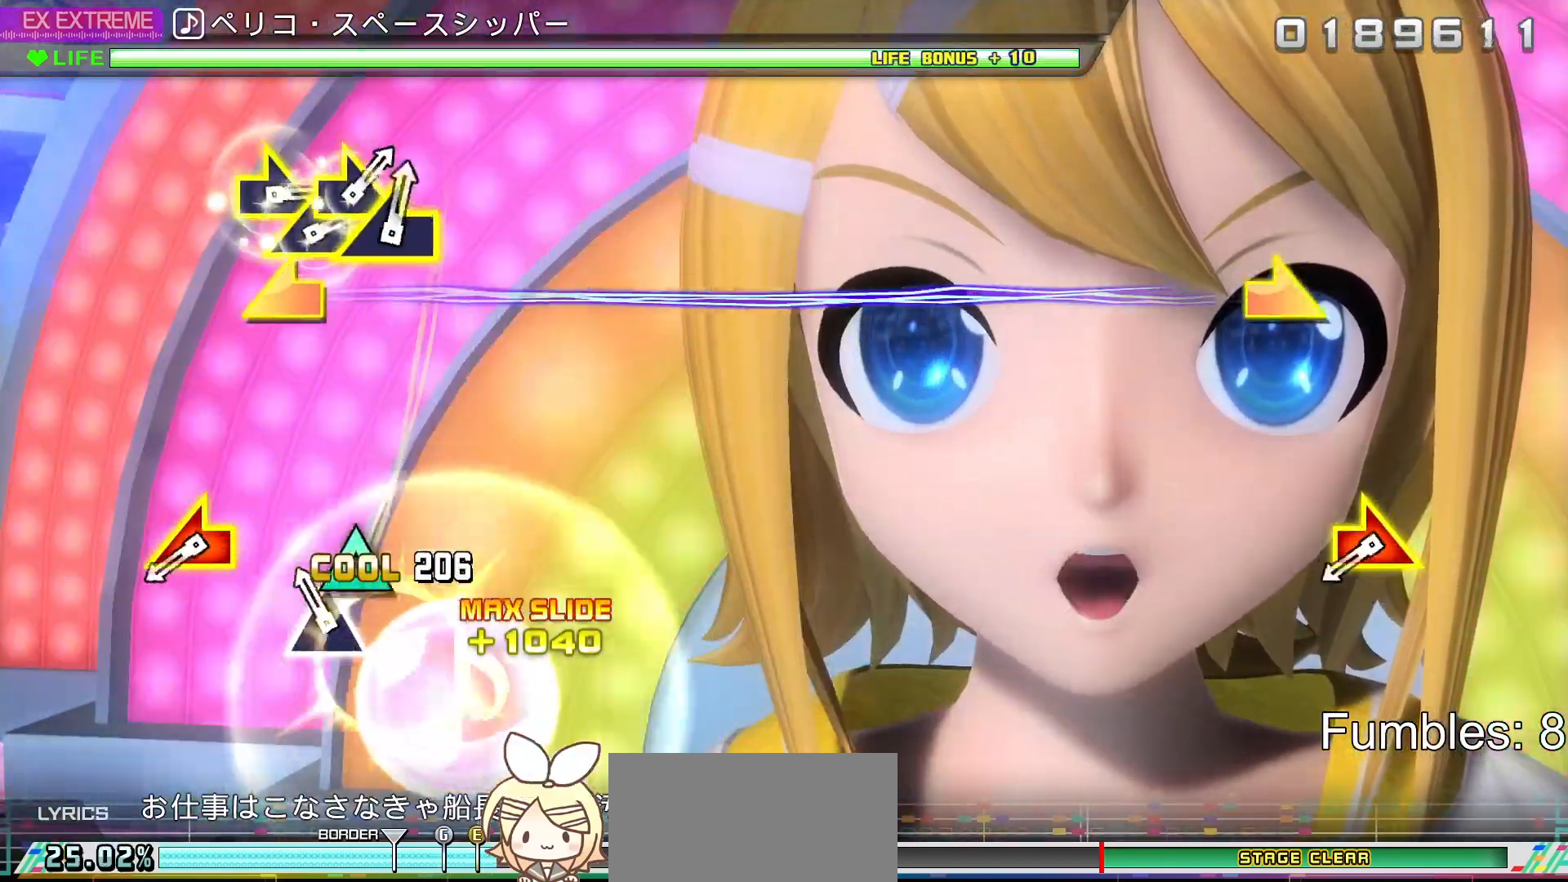
{"buttons": [], "left_stick": "left", "right_stick": "right", "events": [[50, "TRIANGLE", "up"], [117, "TRIANGLE", "down"], [233, "TRIANGLE", "up"], [483, "right_stick", "right"], [500, "left_stick", "left"]]}
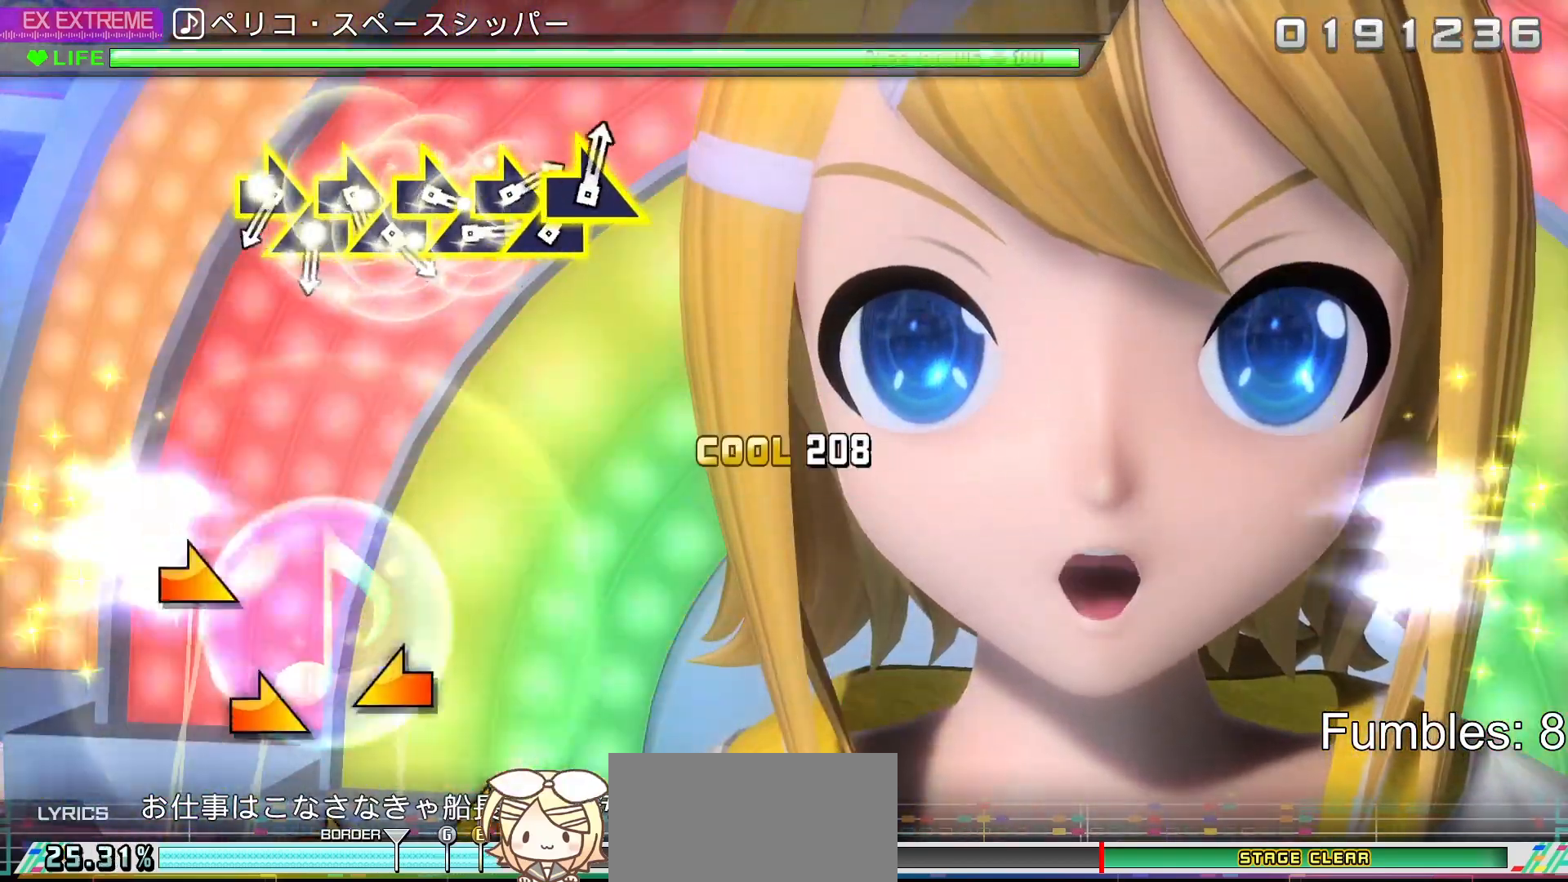
{"buttons": [], "left_stick": "center", "right_stick": "center", "events": [[150, "left_stick", "center"], [150, "right_stick", "center"]]}
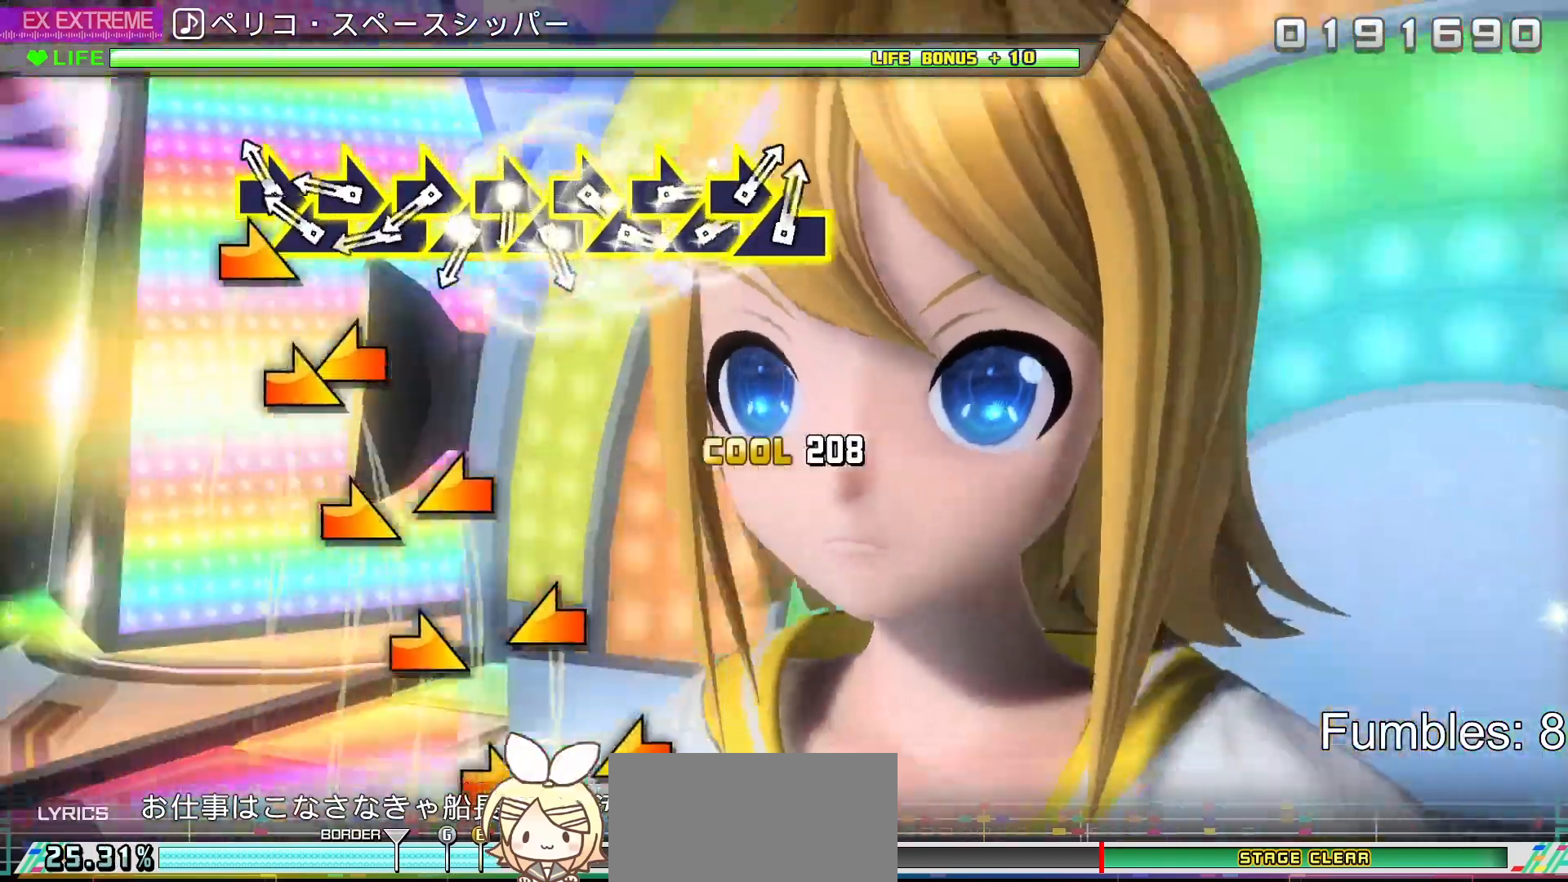
{"buttons": [], "left_stick": "left", "right_stick": "right", "events": [[117, "right_stick", "right"], [200, "left_stick", "left"], [317, "left_stick", "center"], [400, "left_stick", "left"], [400, "right_stick", "center"], [500, "right_stick", "right"]]}
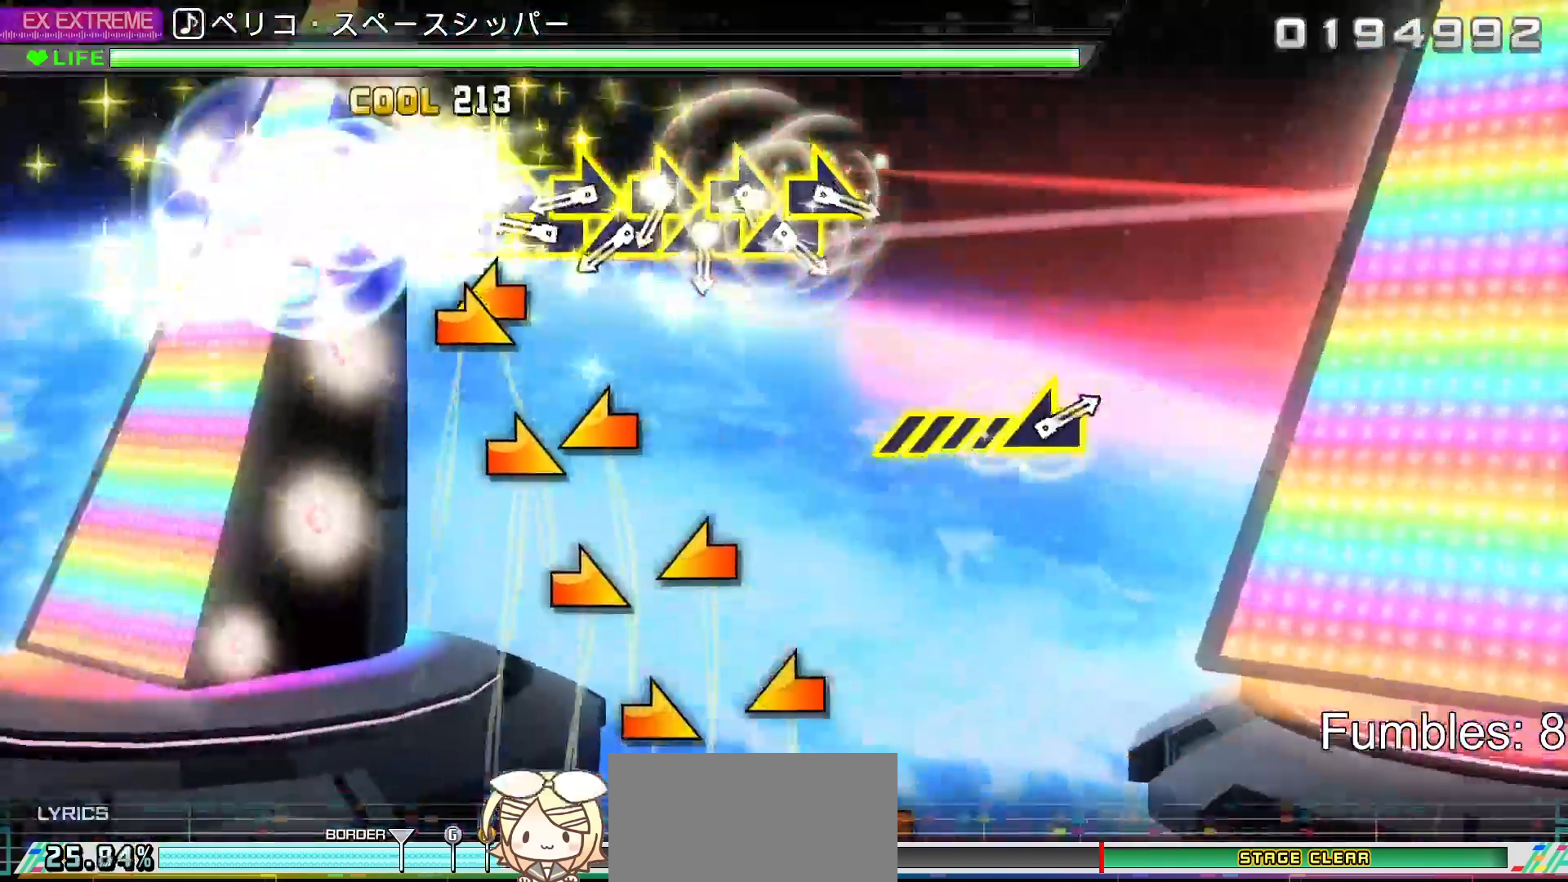
{"buttons": [], "left_stick": "up-left", "right_stick": "right"}
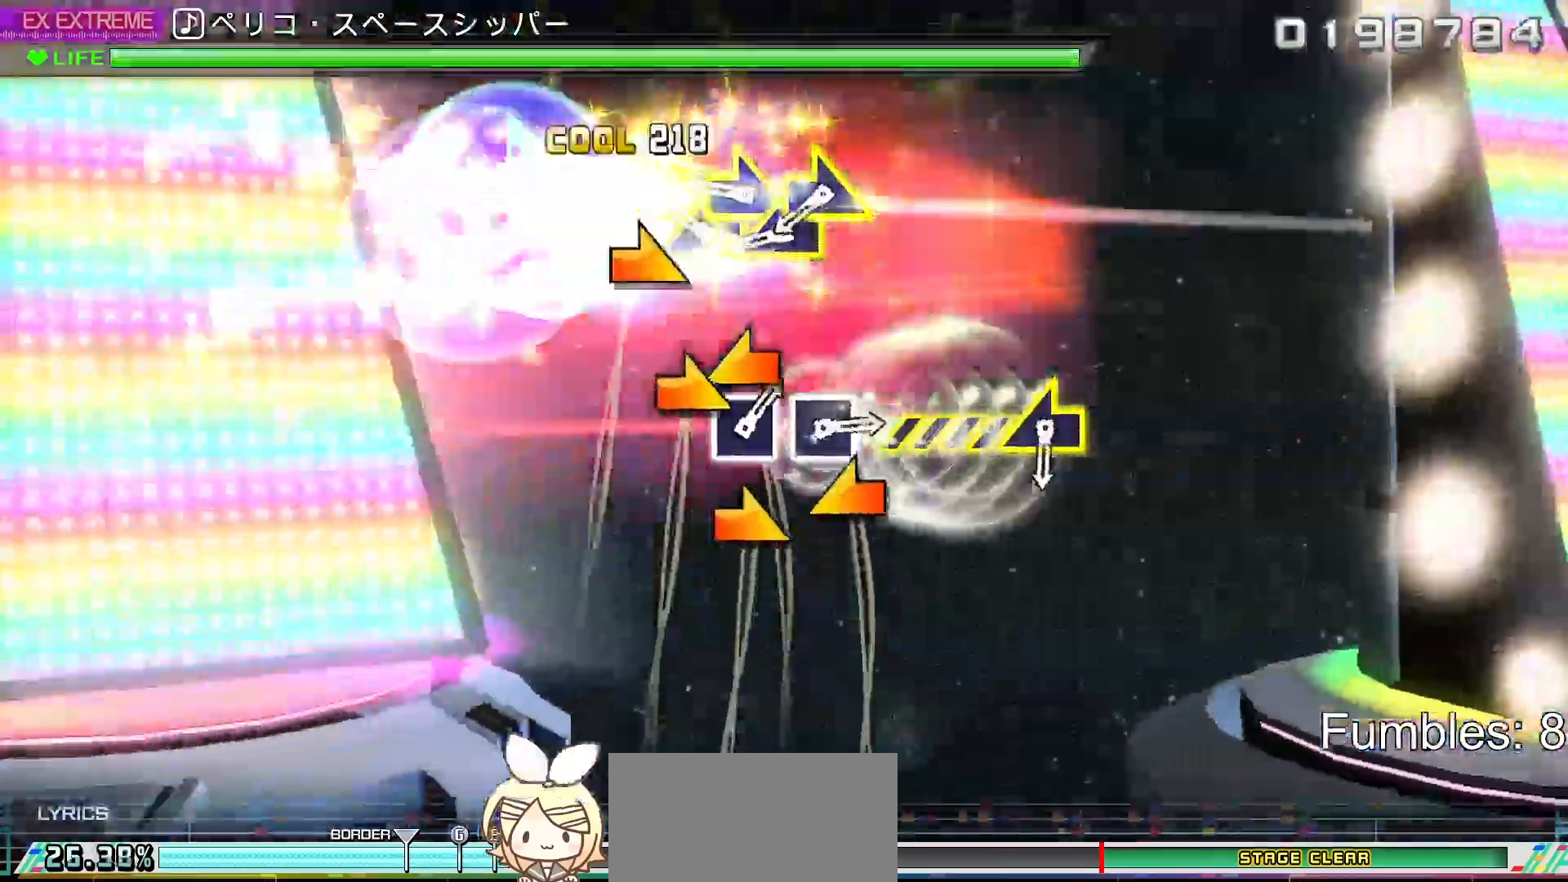
{"buttons": [], "left_stick": "left", "right_stick": "right", "events": [[117, "left_stick", "center"], [250, "left_stick", "left"]]}
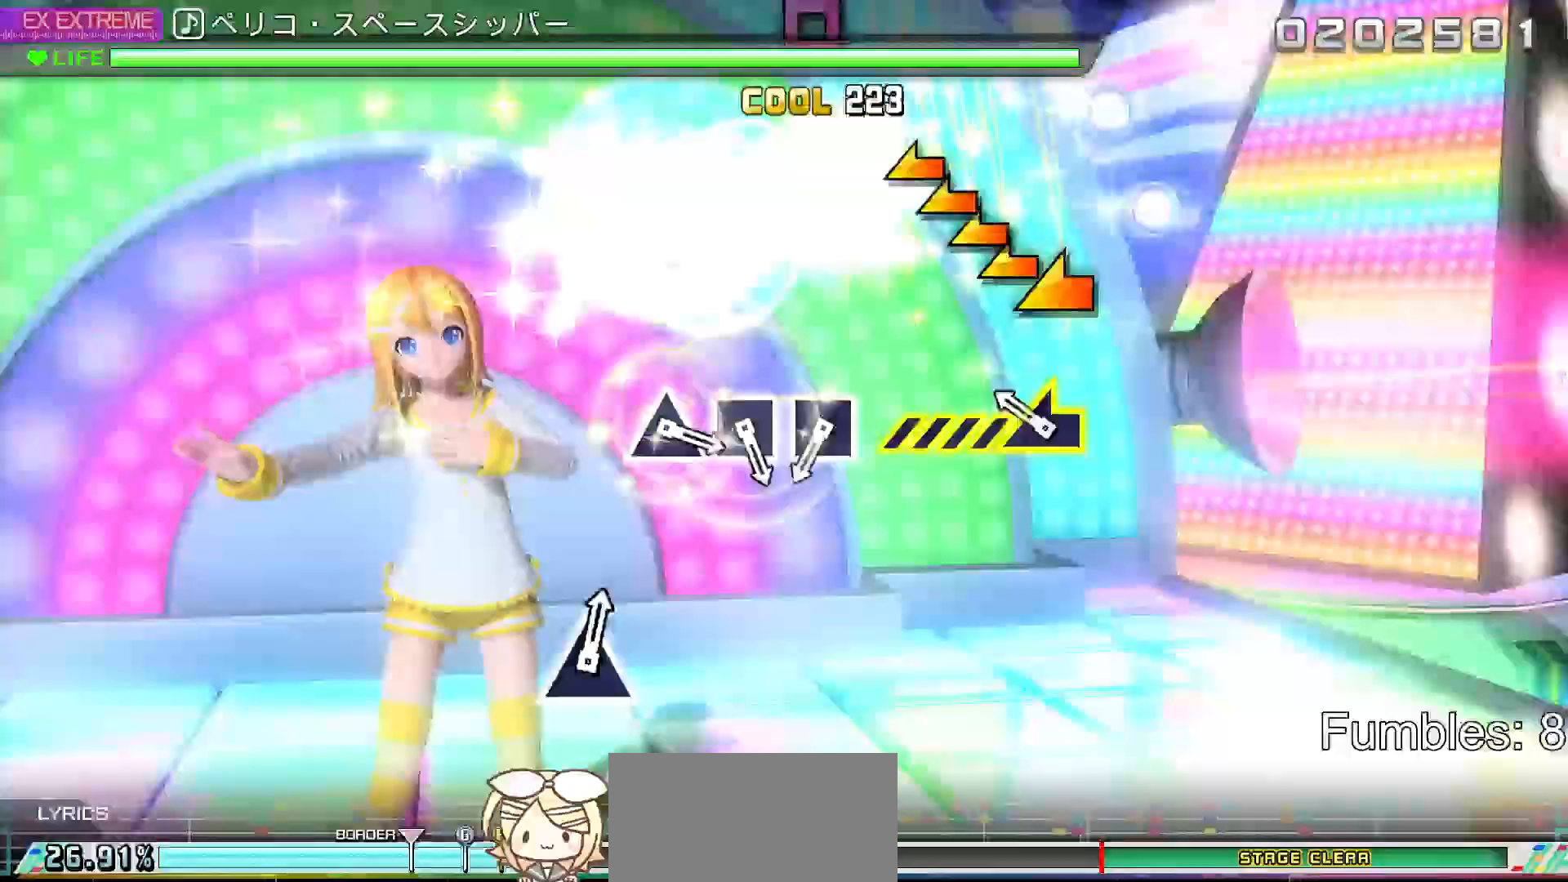
{"buttons": [], "left_stick": "center", "right_stick": "center"}
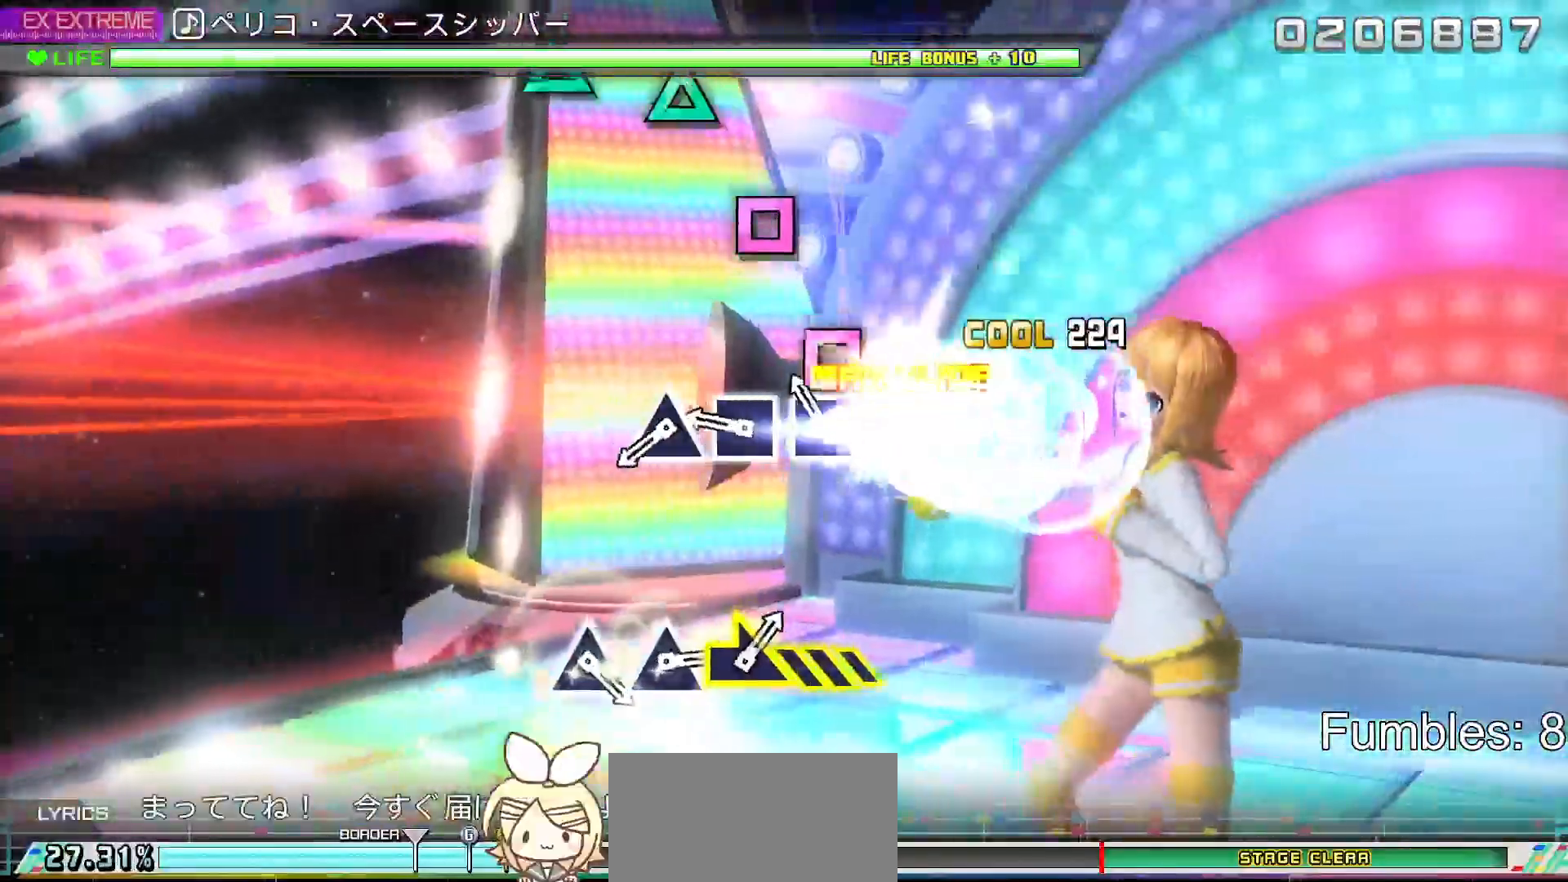
{"buttons": [], "left_stick": "center", "right_stick": "center", "events": [[117, "SQUARE", "down"], [217, "SQUARE", "up"], [317, "SQUARE", "down"], [417, "SQUARE", "up"]]}
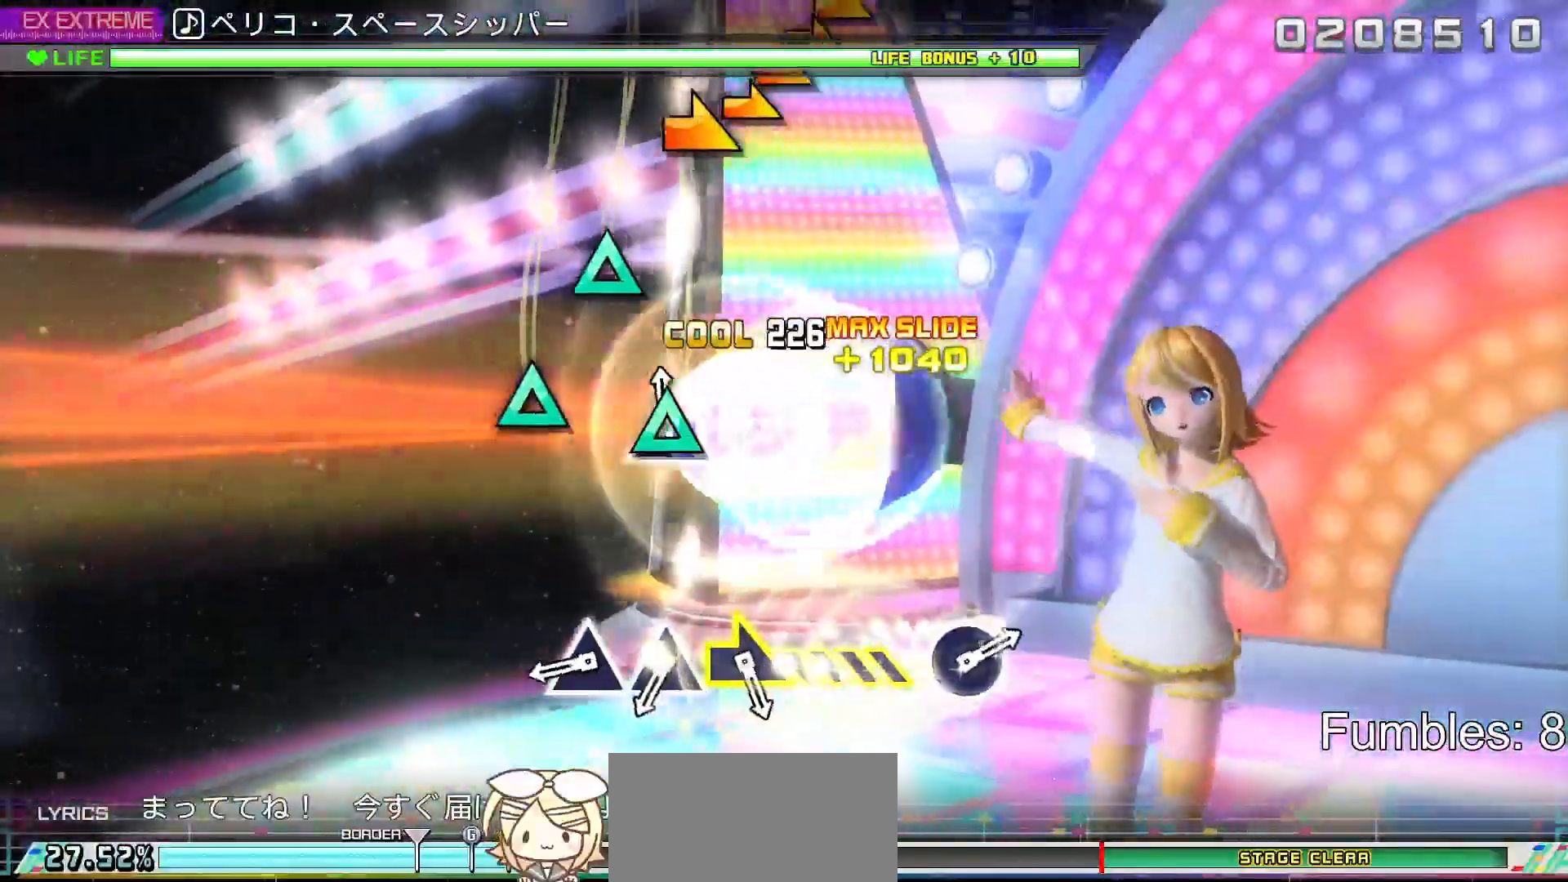
{"buttons": ["TRIANGLE"], "left_stick": "center", "right_stick": "center", "events": [[17, "TRIANGLE", "down"], [183, "TRIANGLE", "up"], [417, "TRIANGLE", "down"]]}
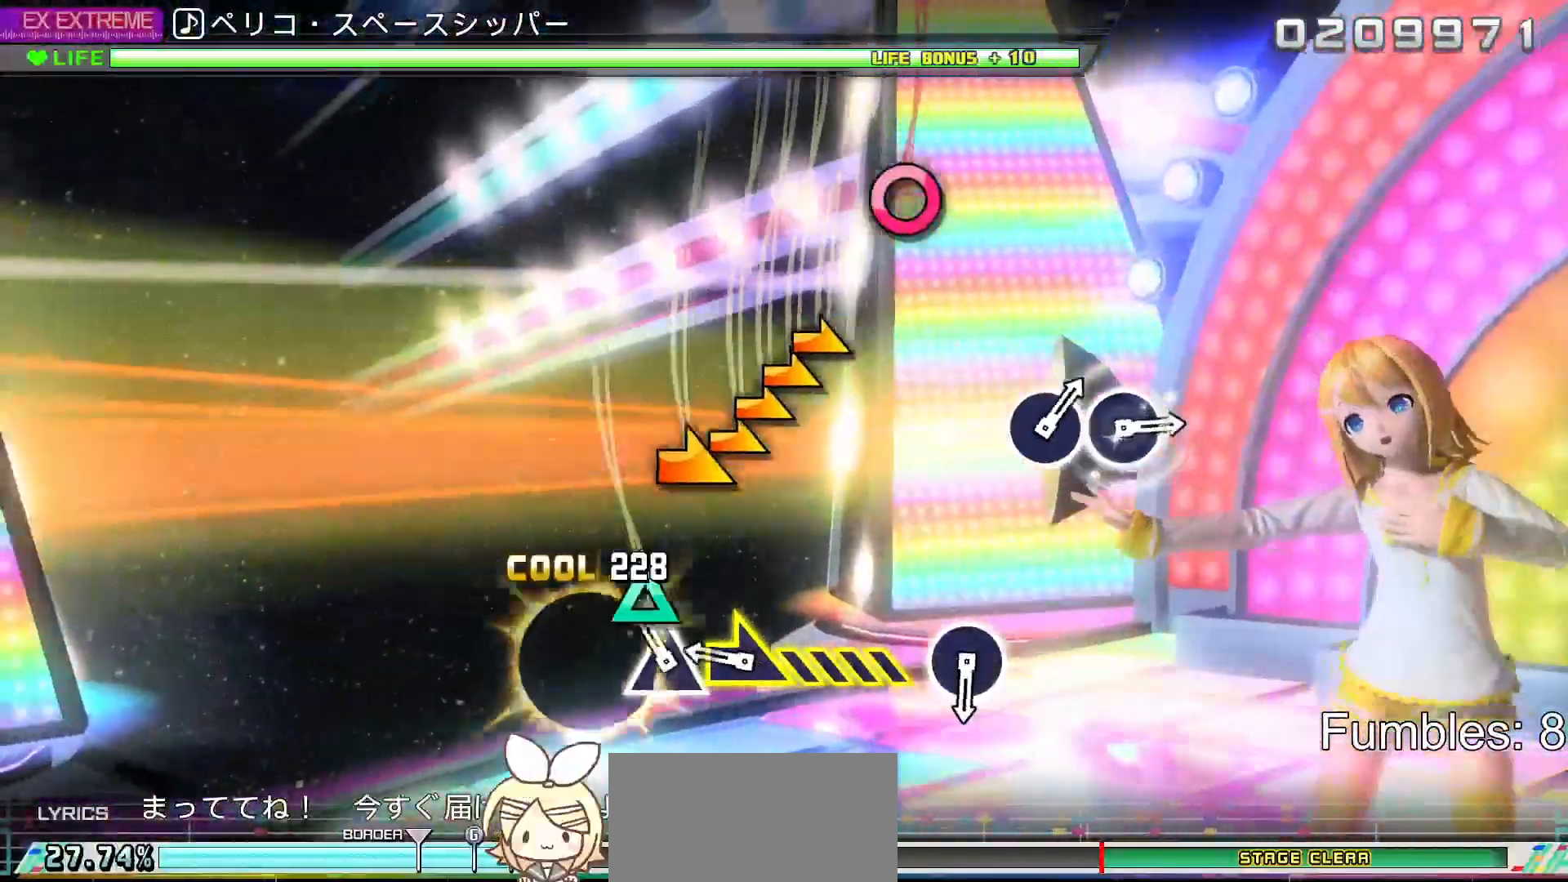
{"buttons": [], "left_stick": "right", "right_stick": "center", "events": [[33, "TRIANGLE", "up"], [117, "TRIANGLE", "down"], [267, "TRIANGLE", "up"], [300, "left_stick", "right"]]}
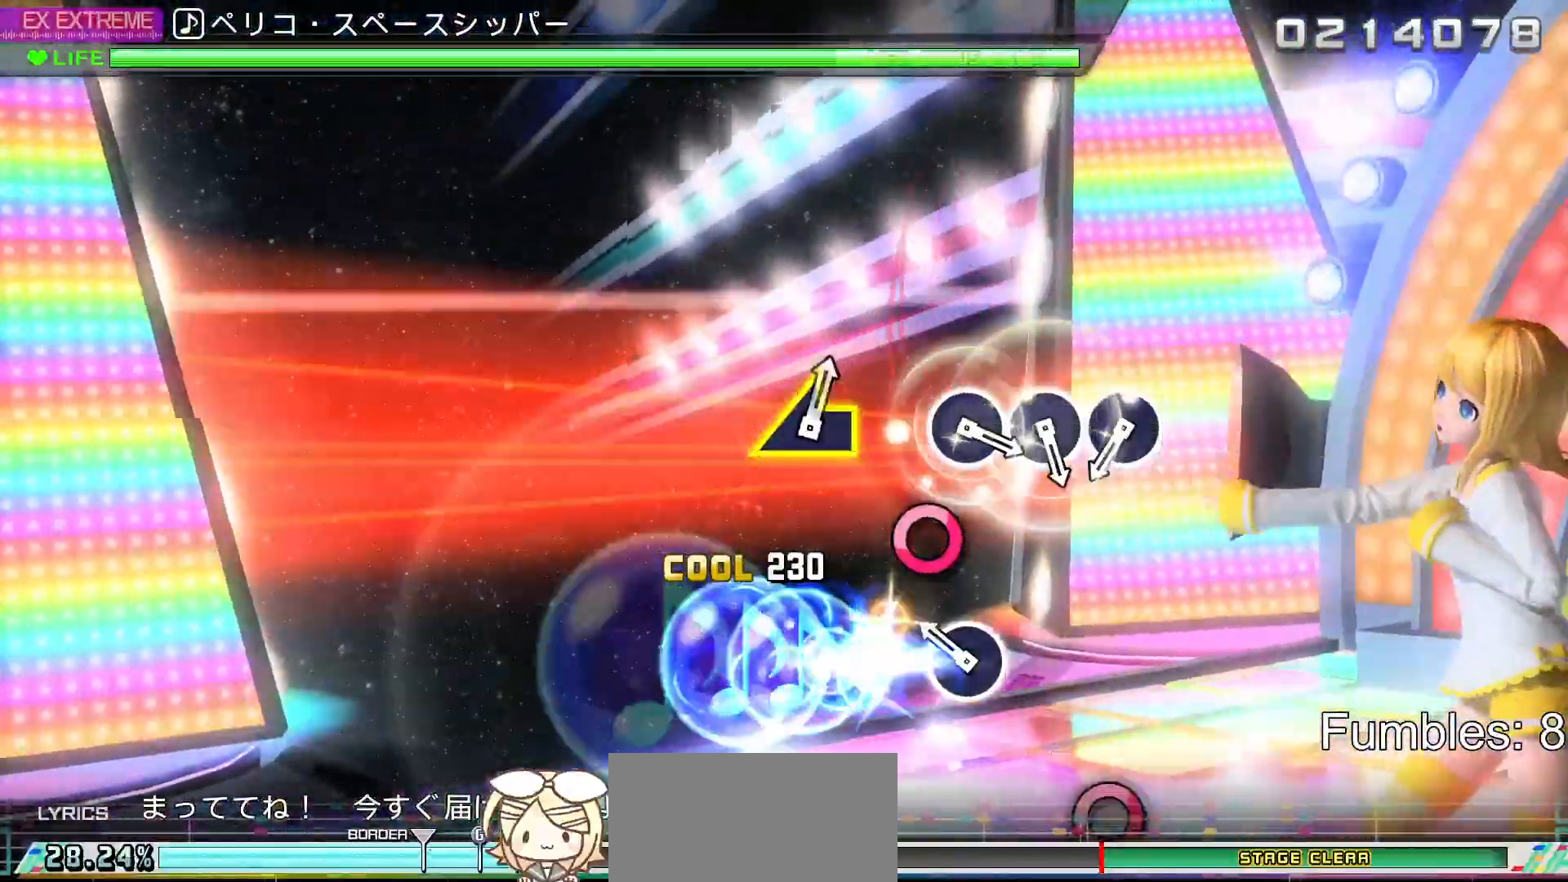
{"buttons": [], "left_stick": "center", "right_stick": "center", "events": [[100, "left_stick", "center"], [233, "CIRCLE", "down"], [433, "CIRCLE", "up"]]}
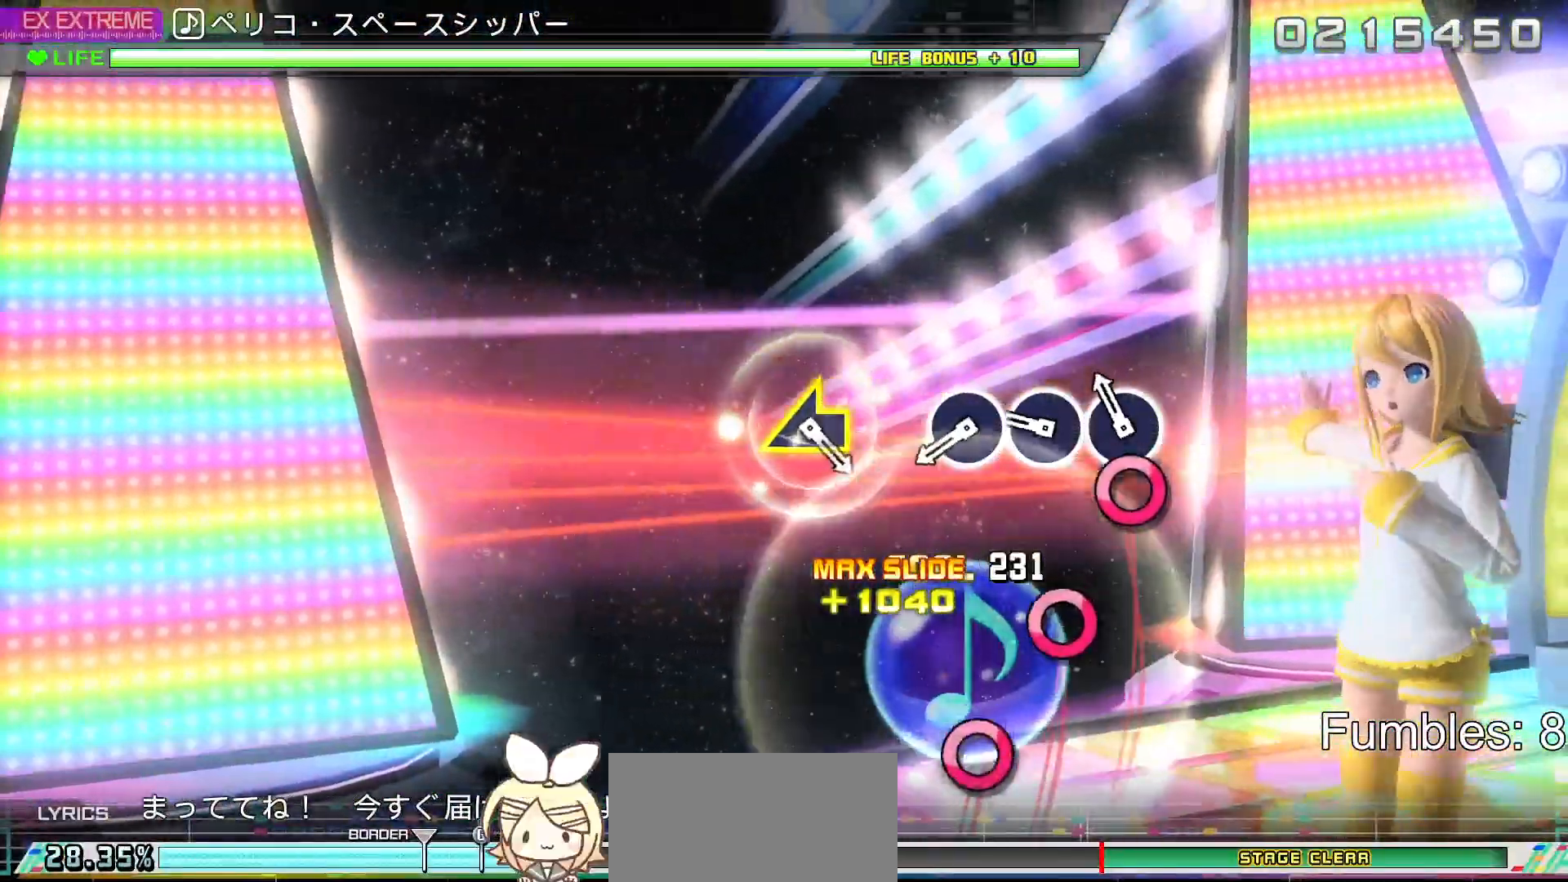
{"buttons": [], "left_stick": "center", "right_stick": "center", "events": [[117, "CIRCLE", "down"], [250, "CIRCLE", "up"], [333, "CIRCLE", "down"], [450, "CIRCLE", "up"]]}
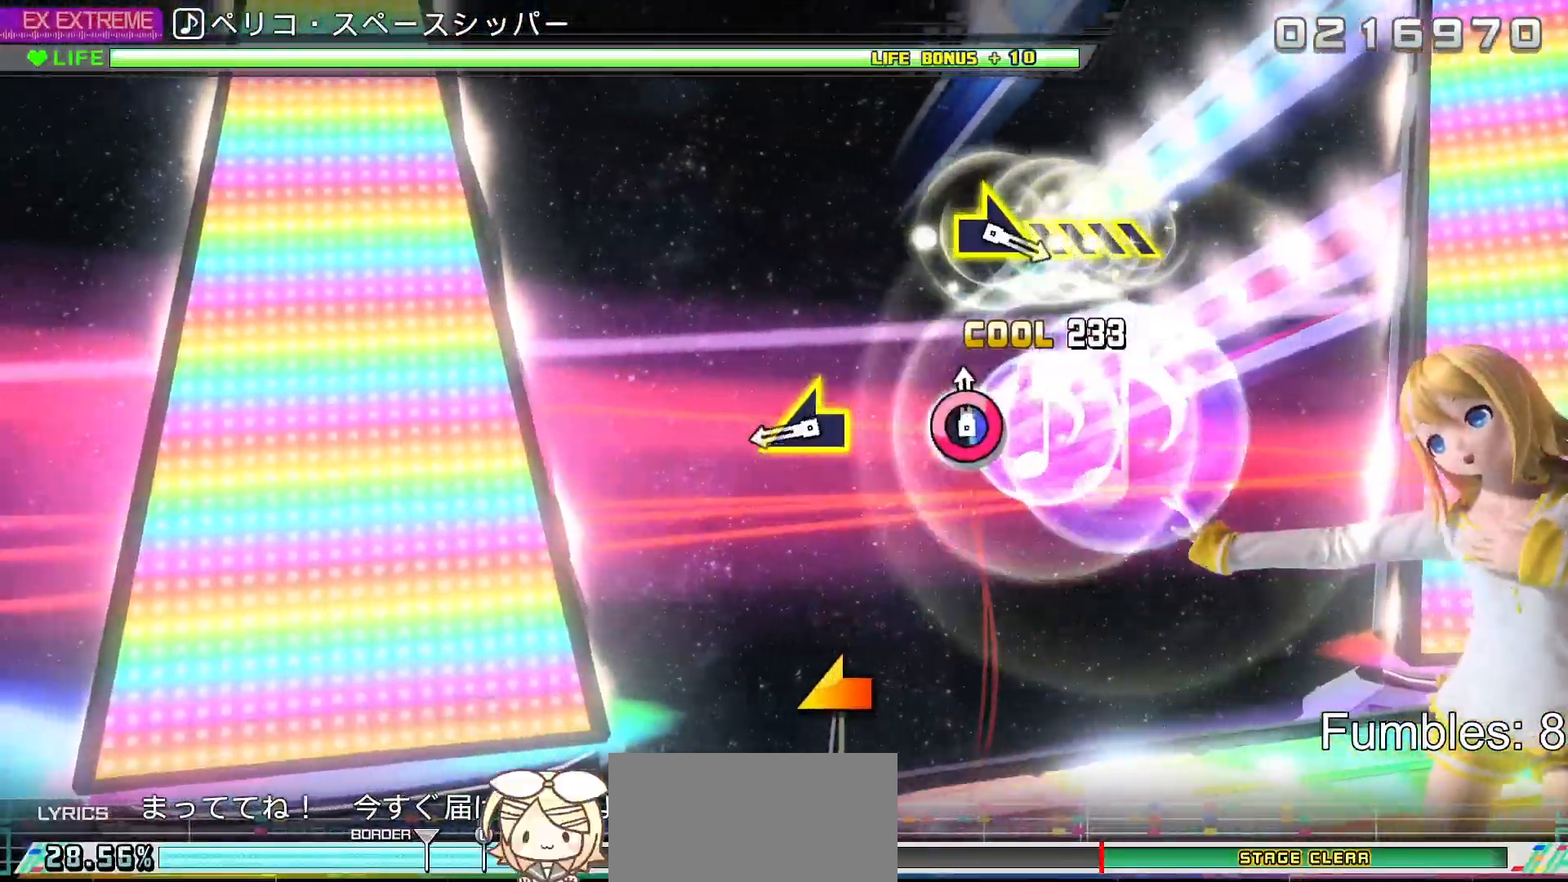
{"buttons": [], "left_stick": "left", "right_stick": "center", "events": [[33, "CIRCLE", "down"], [183, "CIRCLE", "up"], [417, "left_stick", "left"]]}
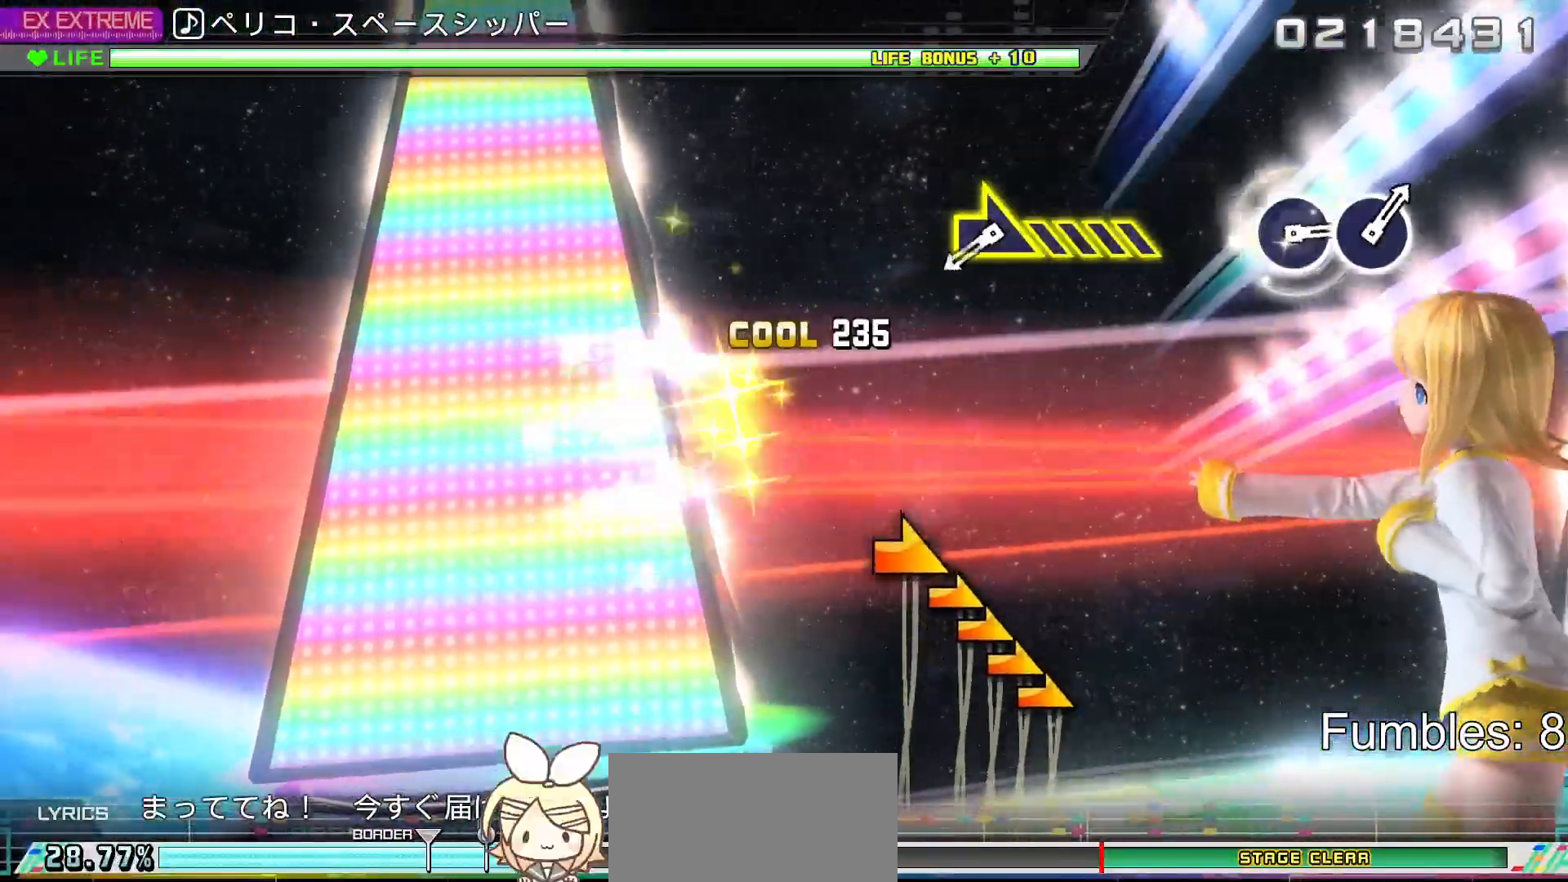
{"buttons": [], "left_stick": "right", "right_stick": "center", "events": [[117, "left_stick", "center"], [483, "left_stick", "right"]]}
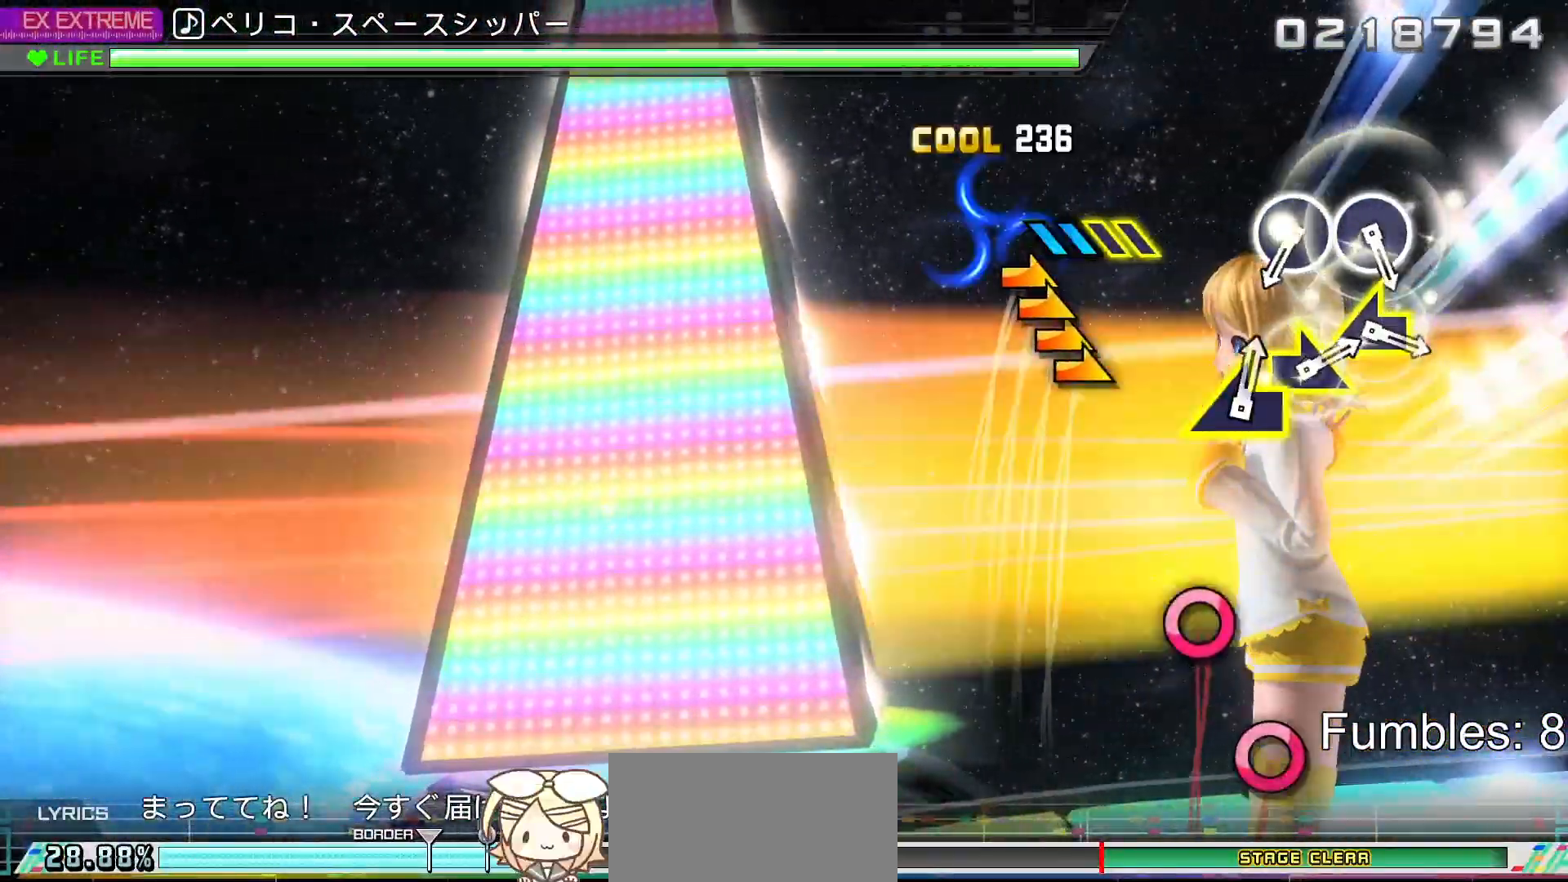
{"buttons": [], "left_stick": "center", "right_stick": "center", "events": [[333, "left_stick", "center"]]}
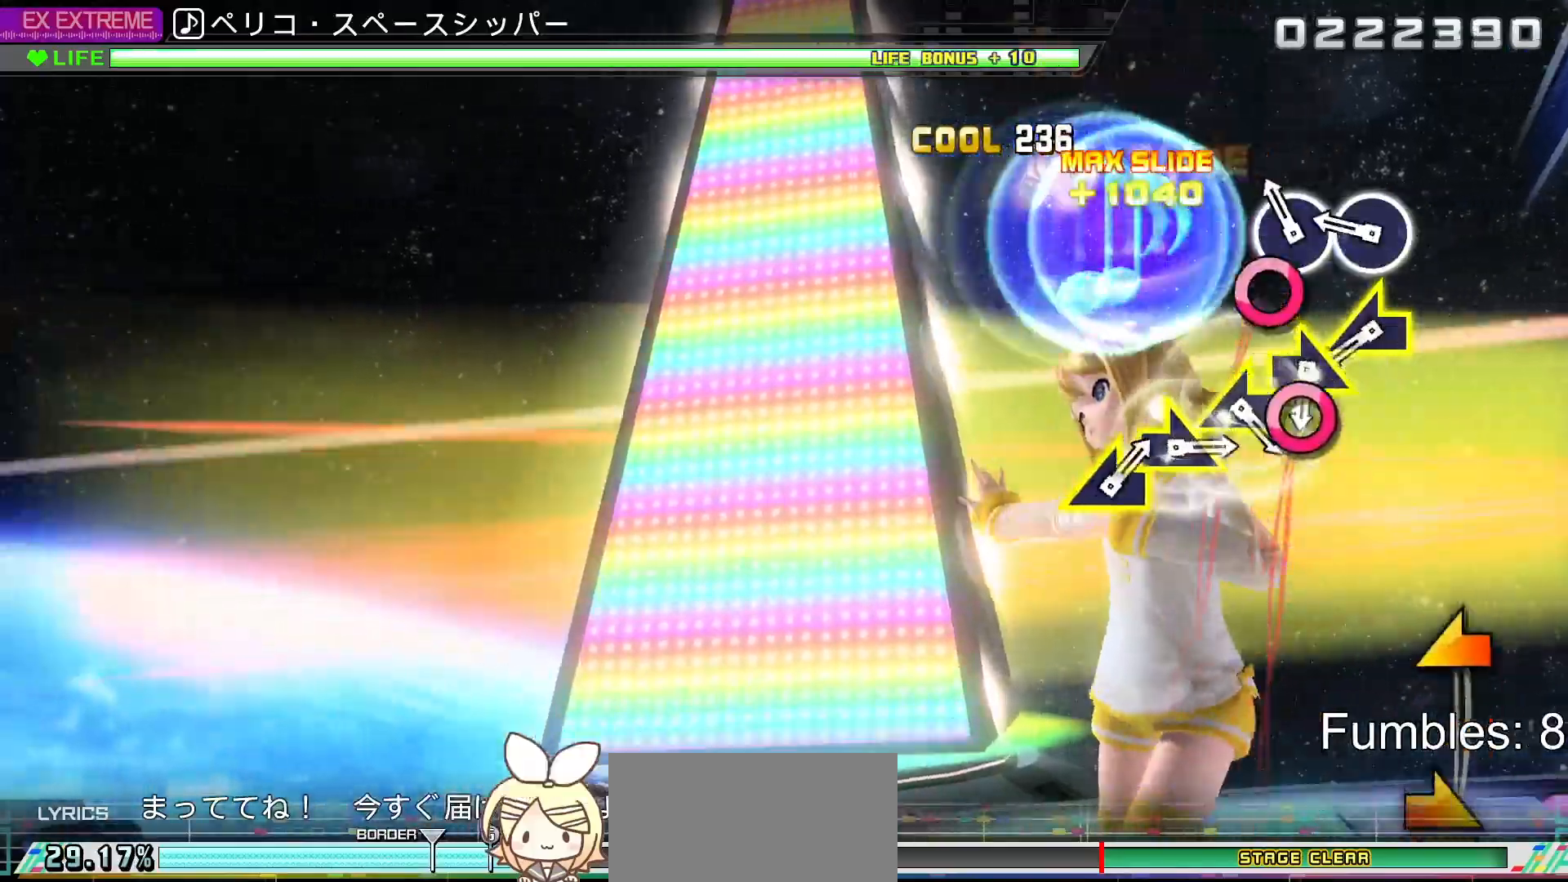
{"buttons": [], "left_stick": "center", "right_stick": "center", "events": [[100, "CIRCLE", "down"], [233, "CIRCLE", "up"], [317, "CIRCLE", "down"], [450, "CIRCLE", "up"]]}
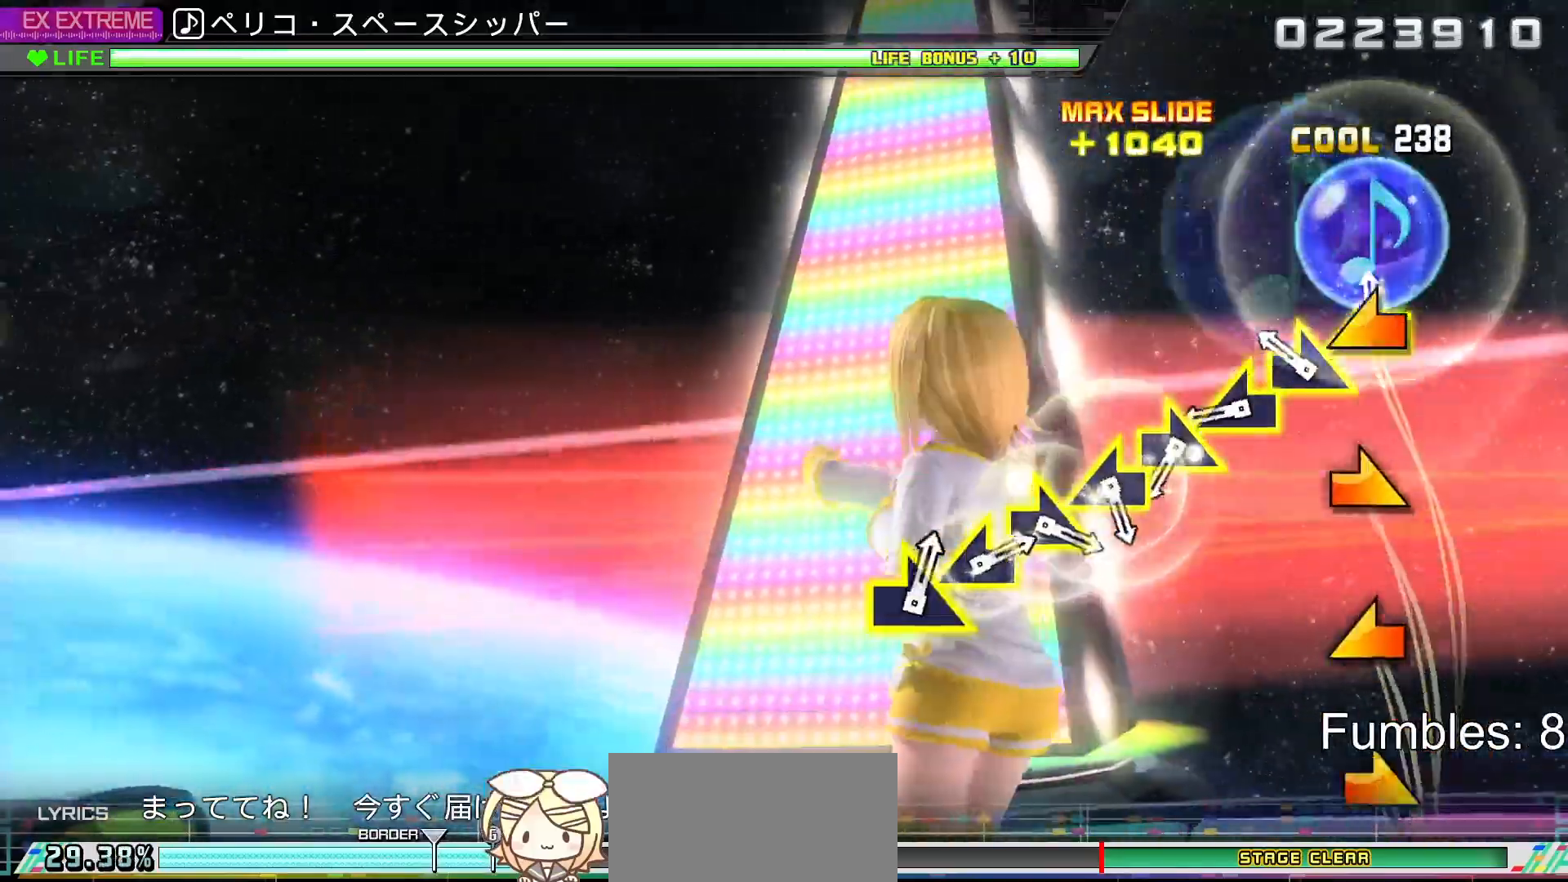
{"buttons": [], "left_stick": "center", "right_stick": "left", "events": [[17, "right_stick", "left"], [150, "right_stick", "center"], [200, "left_stick", "right"], [400, "left_stick", "center"], [417, "right_stick", "left"]]}
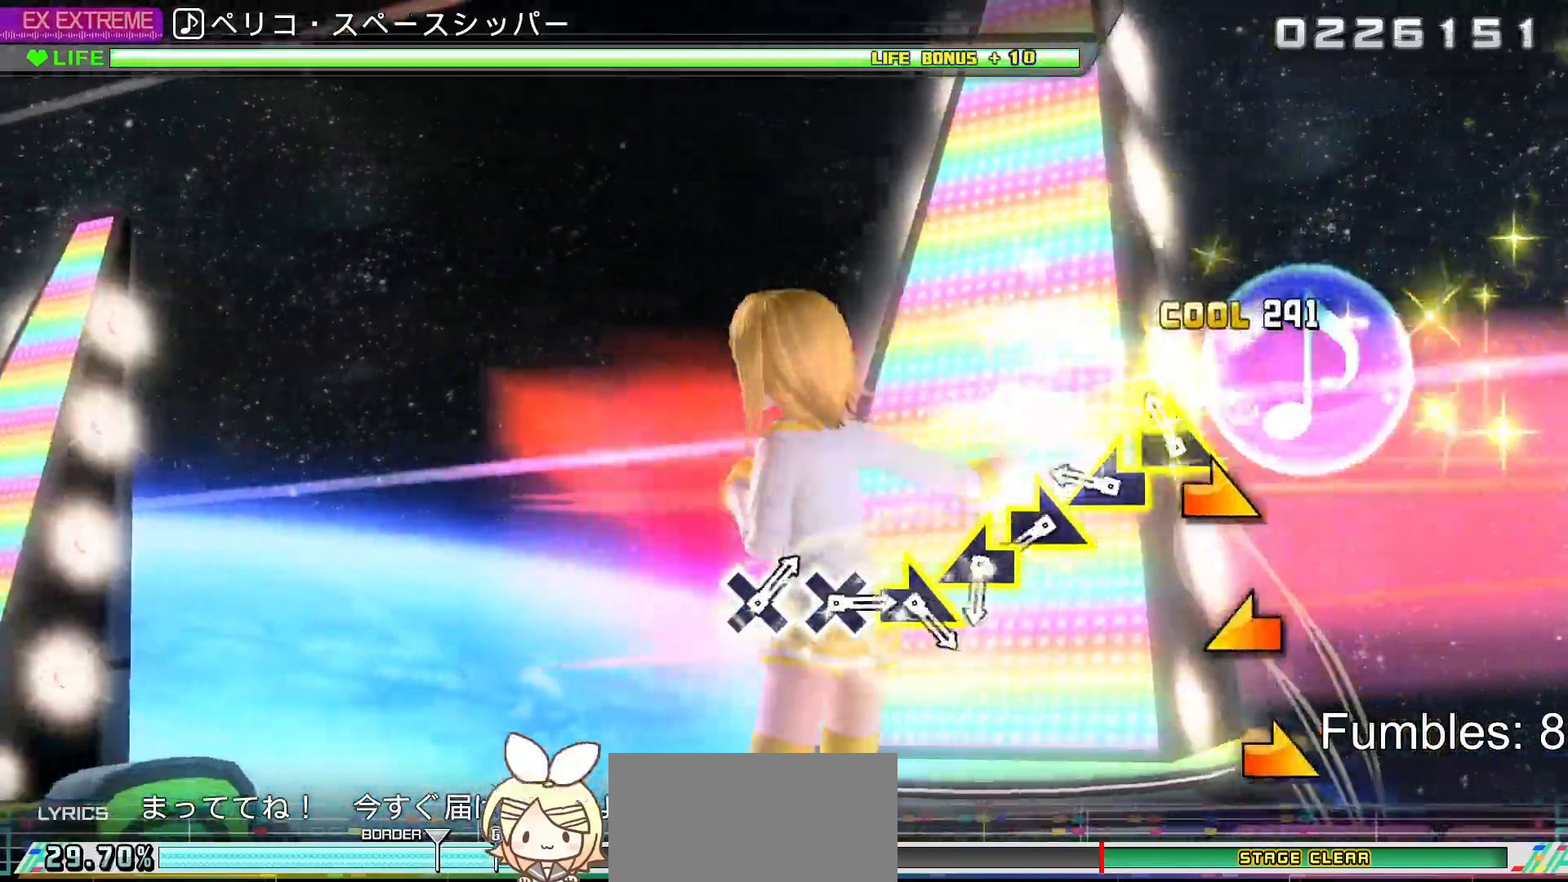
{"buttons": [], "left_stick": "right", "right_stick": "center", "events": [[67, "right_stick", "center"], [117, "left_stick", "right"], [283, "left_stick", "center"], [317, "right_stick", "left"], [500, "left_stick", "right"], [500, "right_stick", "center"]]}